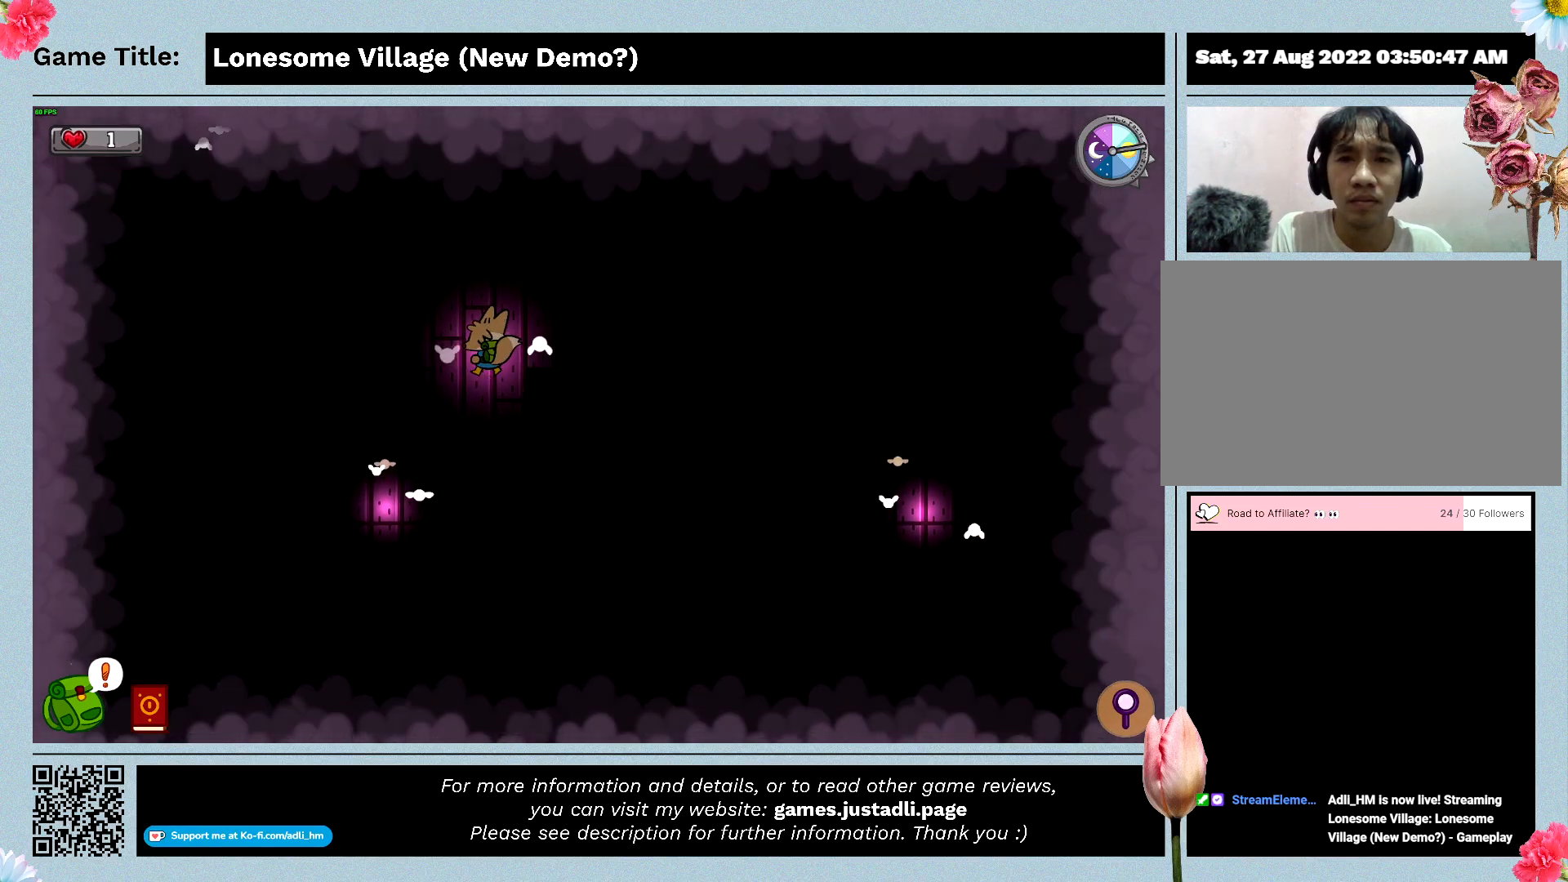
Gameplay with keyboard; each line is a JSON object with the keys held at the frame after it. "events" lists presses ("down") and releases ("up") of "0", "1", "2", "3", "4", "5", "6", "7", "8", "9", "a", "alt", "b", "c", "caps_lock", "ctrl", "d", "down", "e", "escape", "f", "f1", "f2", "f3", "f4", "f5", "f6", "f7", "f8", "g", "h", "i", "j", "k", "l", "left", "m", "n", "o", "p", "q", "r", "return", "right", "s", "shift", "space", "t", "tab", "tilde", "u", "up", "v", "w", "x", "y" and "z" between this image and that frame as [ms after this image, input, new state], when the widget could be followed in between. No other keys are recorded. Mouse input is not recorded.
{"keys": [], "events": [[367, "w", "up"]]}
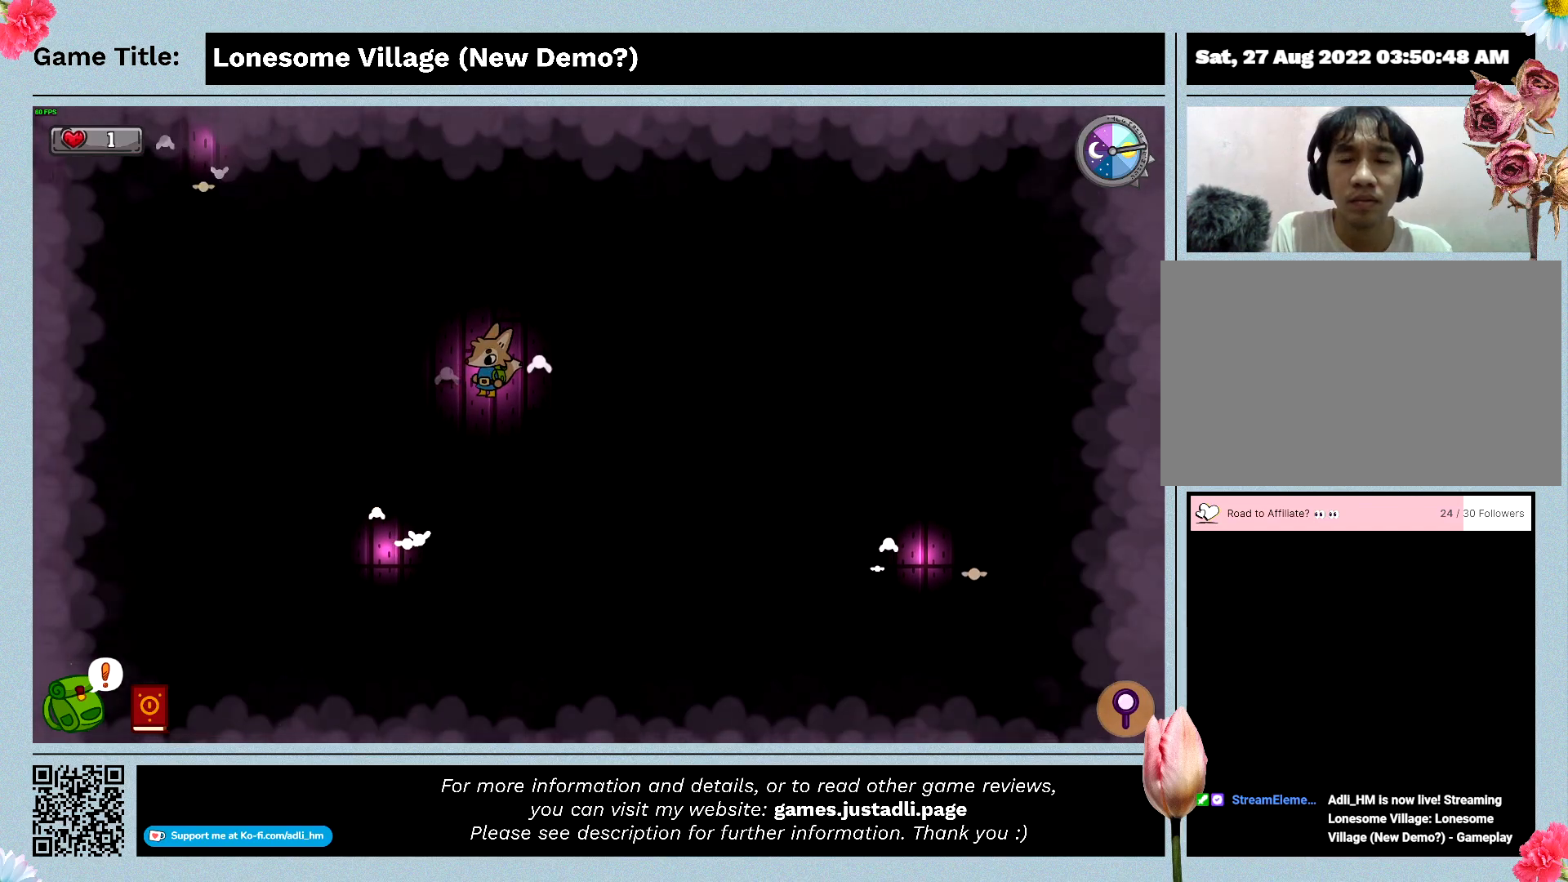
{"keys": ["w"], "events": [[100, "w", "down"]]}
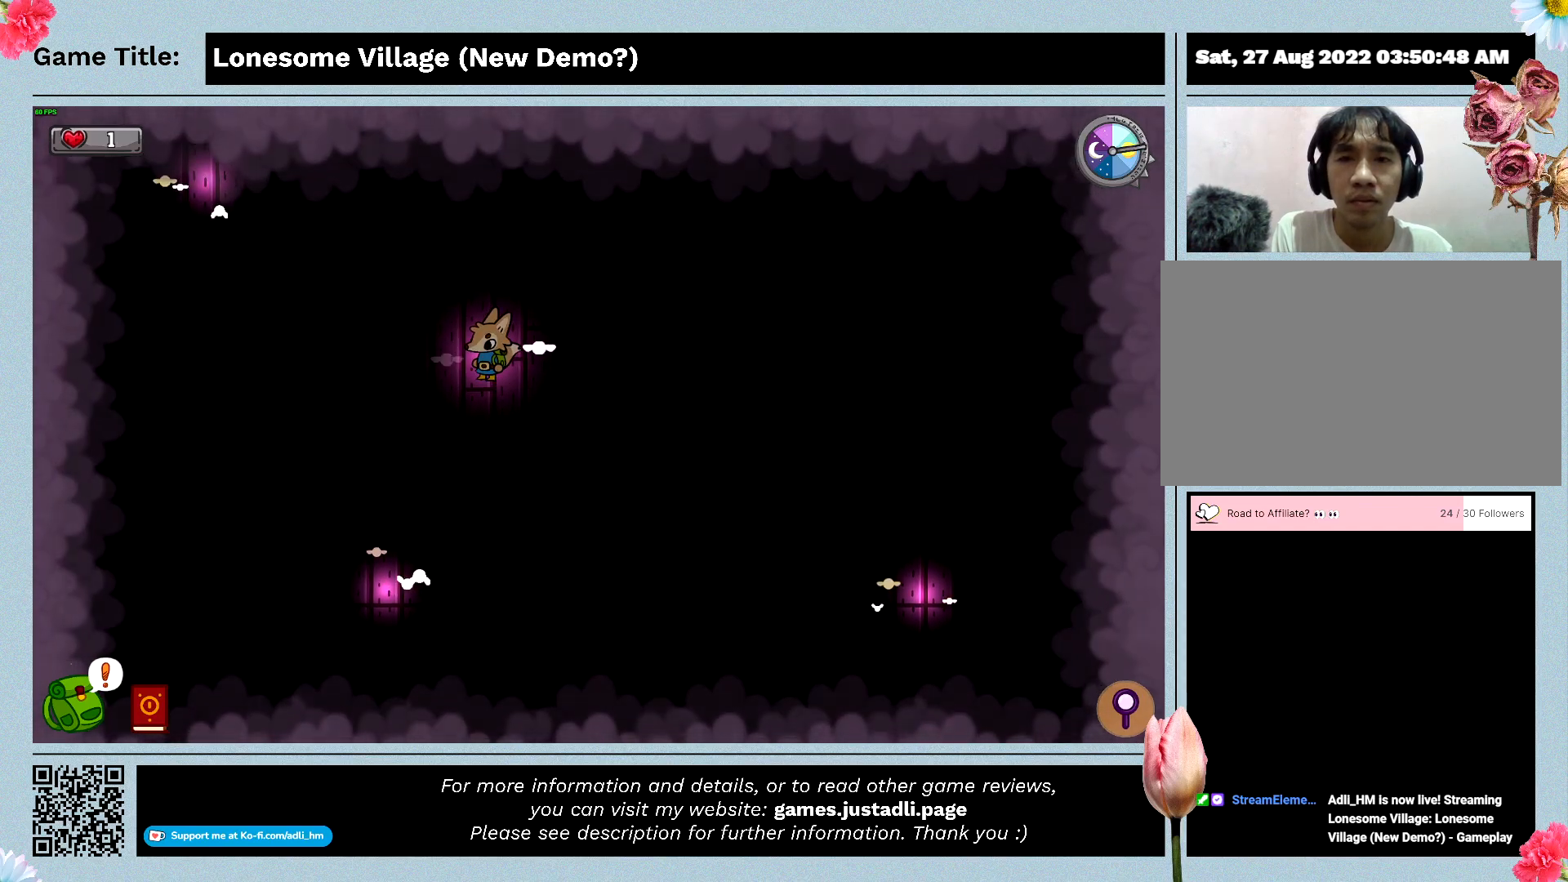
{"keys": ["a"], "events": [[133, "w", "up"], [467, "a", "down"]]}
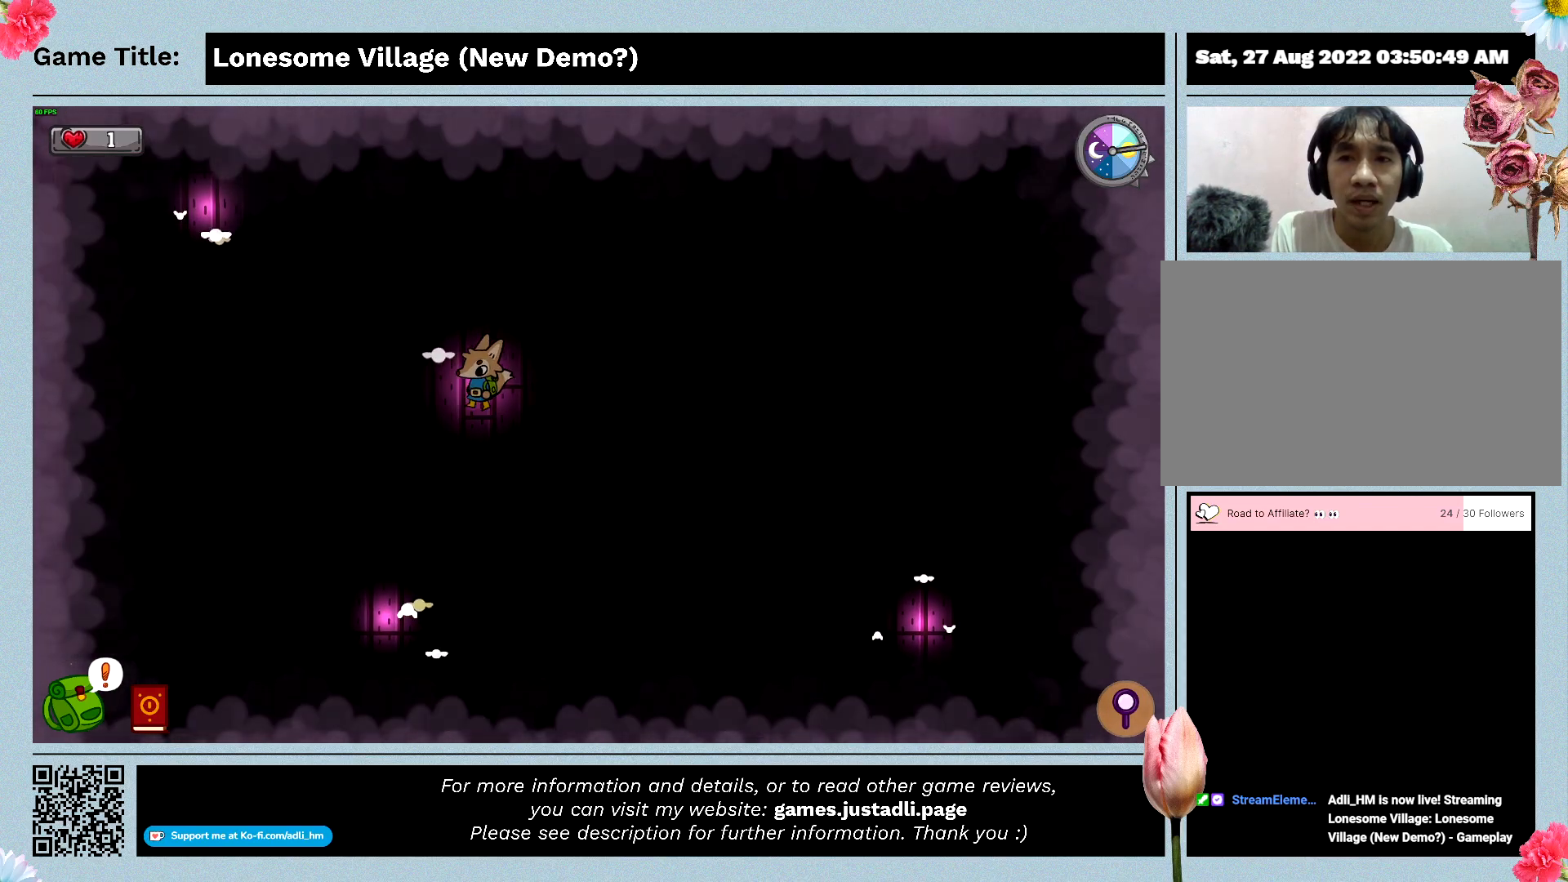
{"keys": ["d"], "events": [[400, "a", "up"], [500, "d", "down"]]}
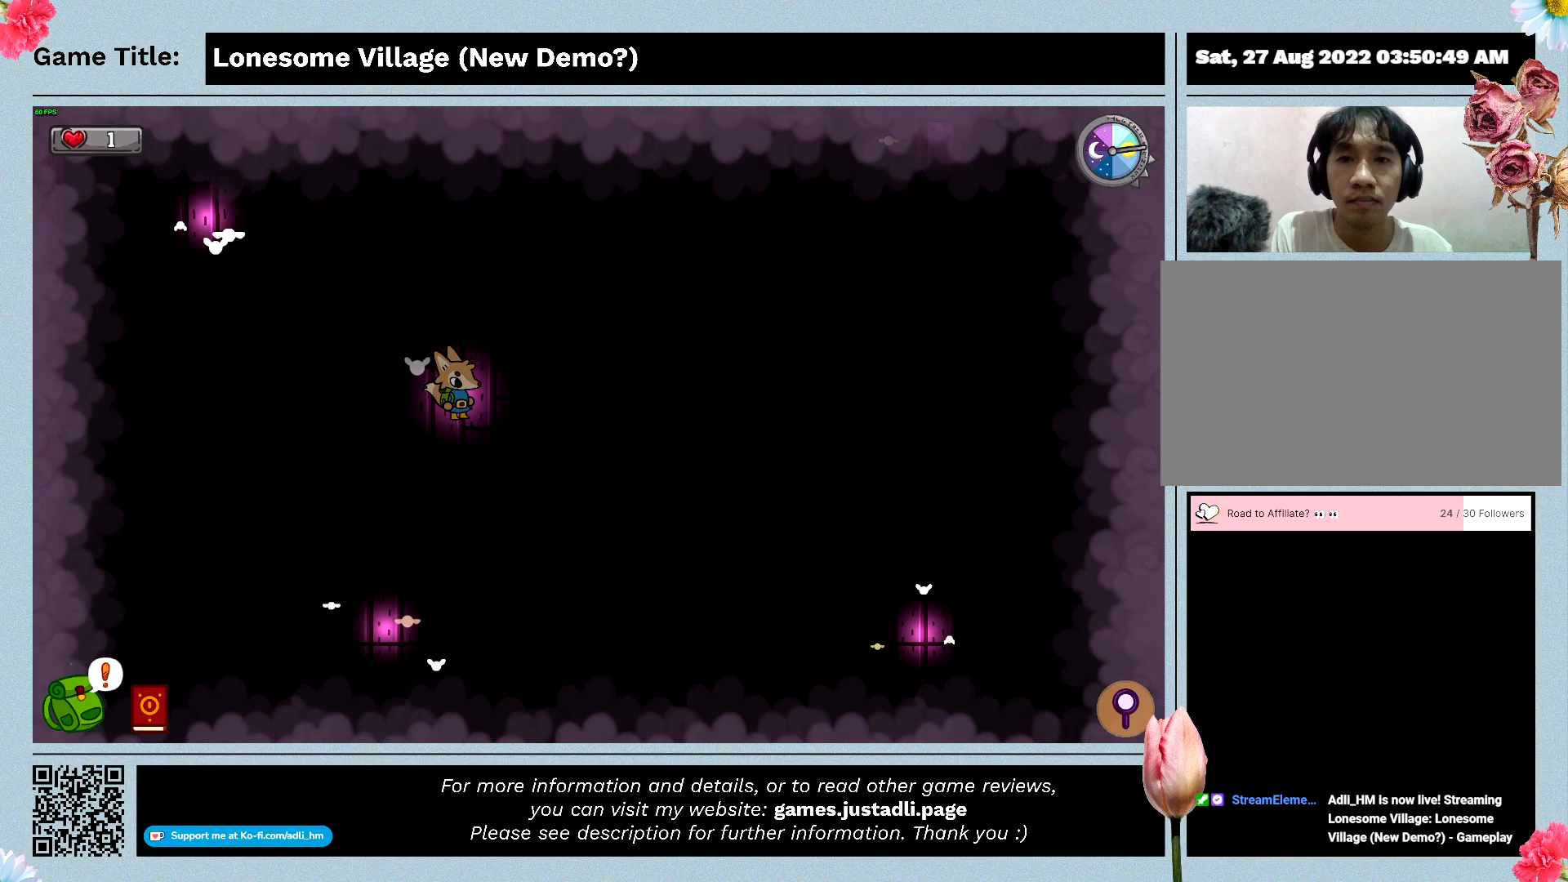
{"keys": ["w"], "events": [[267, "w", "down"], [500, "d", "up"]]}
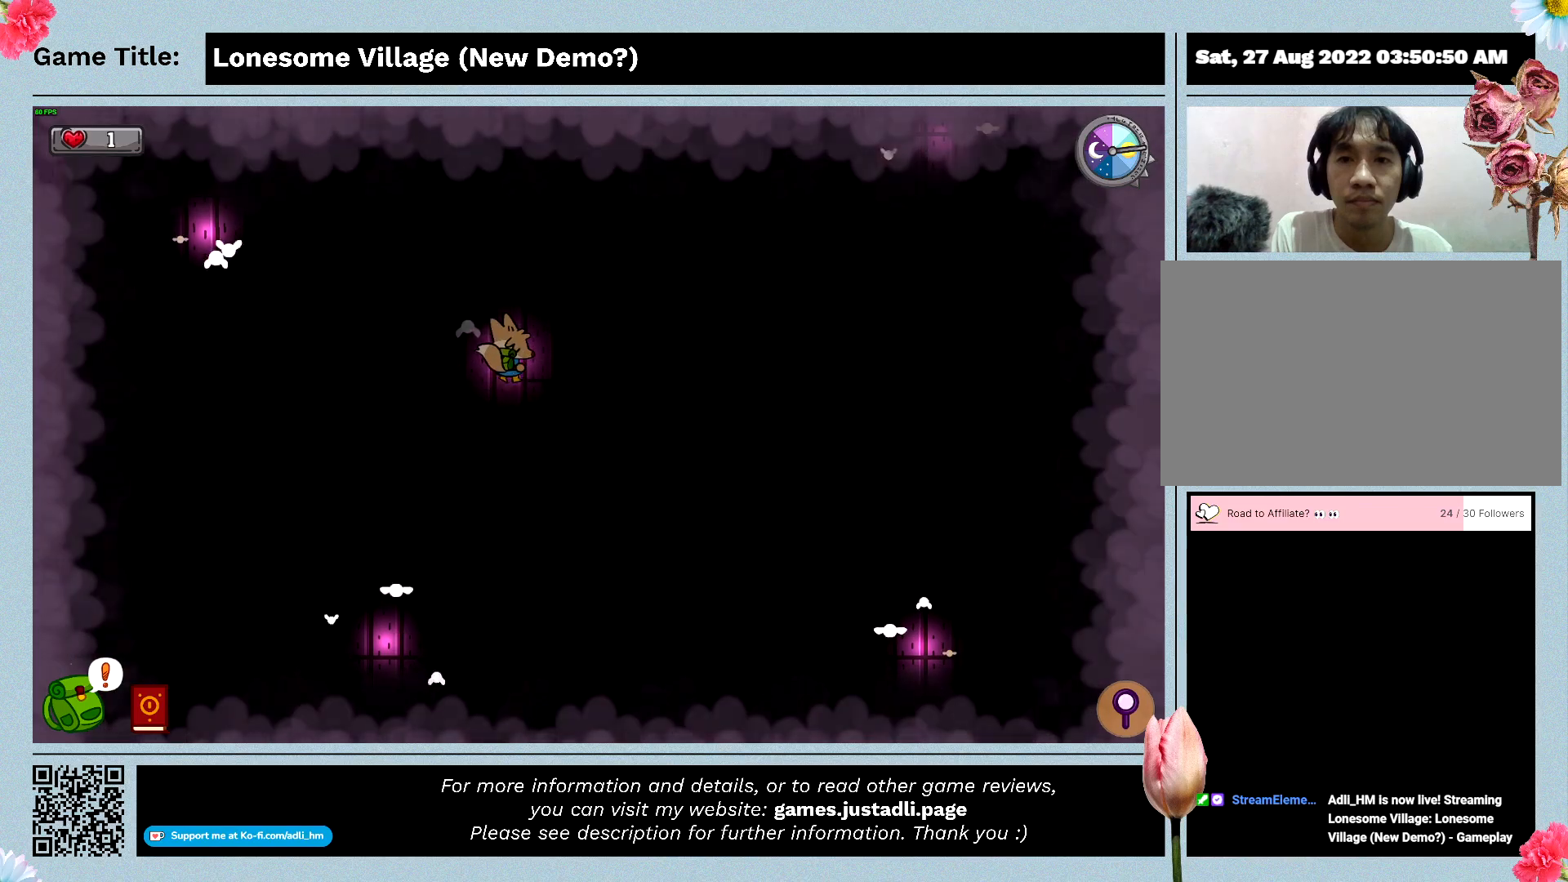
{"keys": ["d"], "events": [[267, "d", "down"], [400, "w", "up"]]}
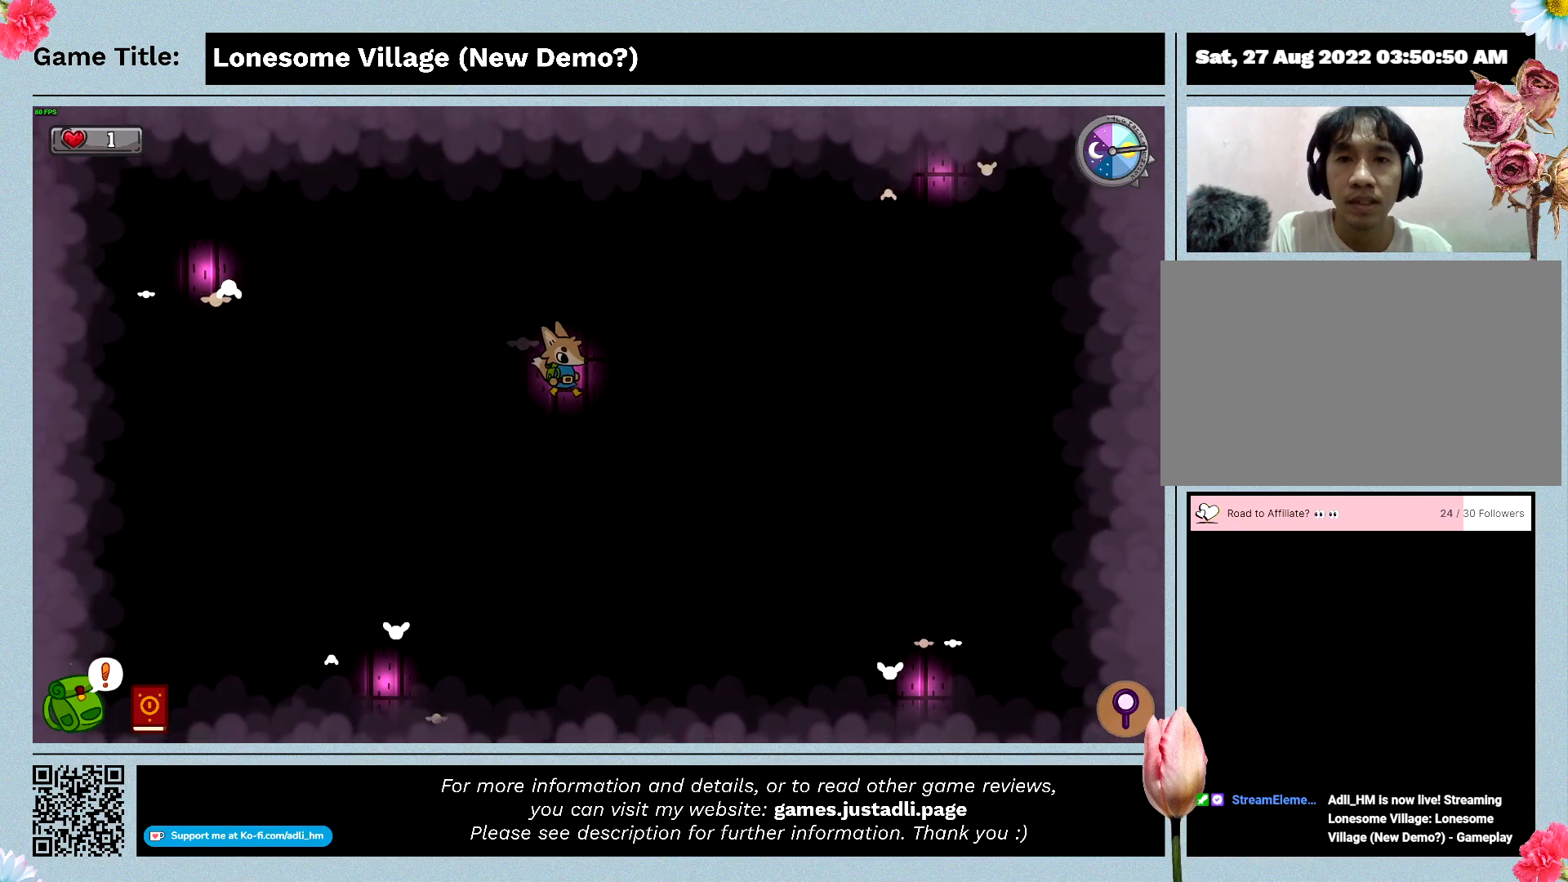
{"keys": ["w"], "events": [[267, "d", "up"], [267, "w", "down"]]}
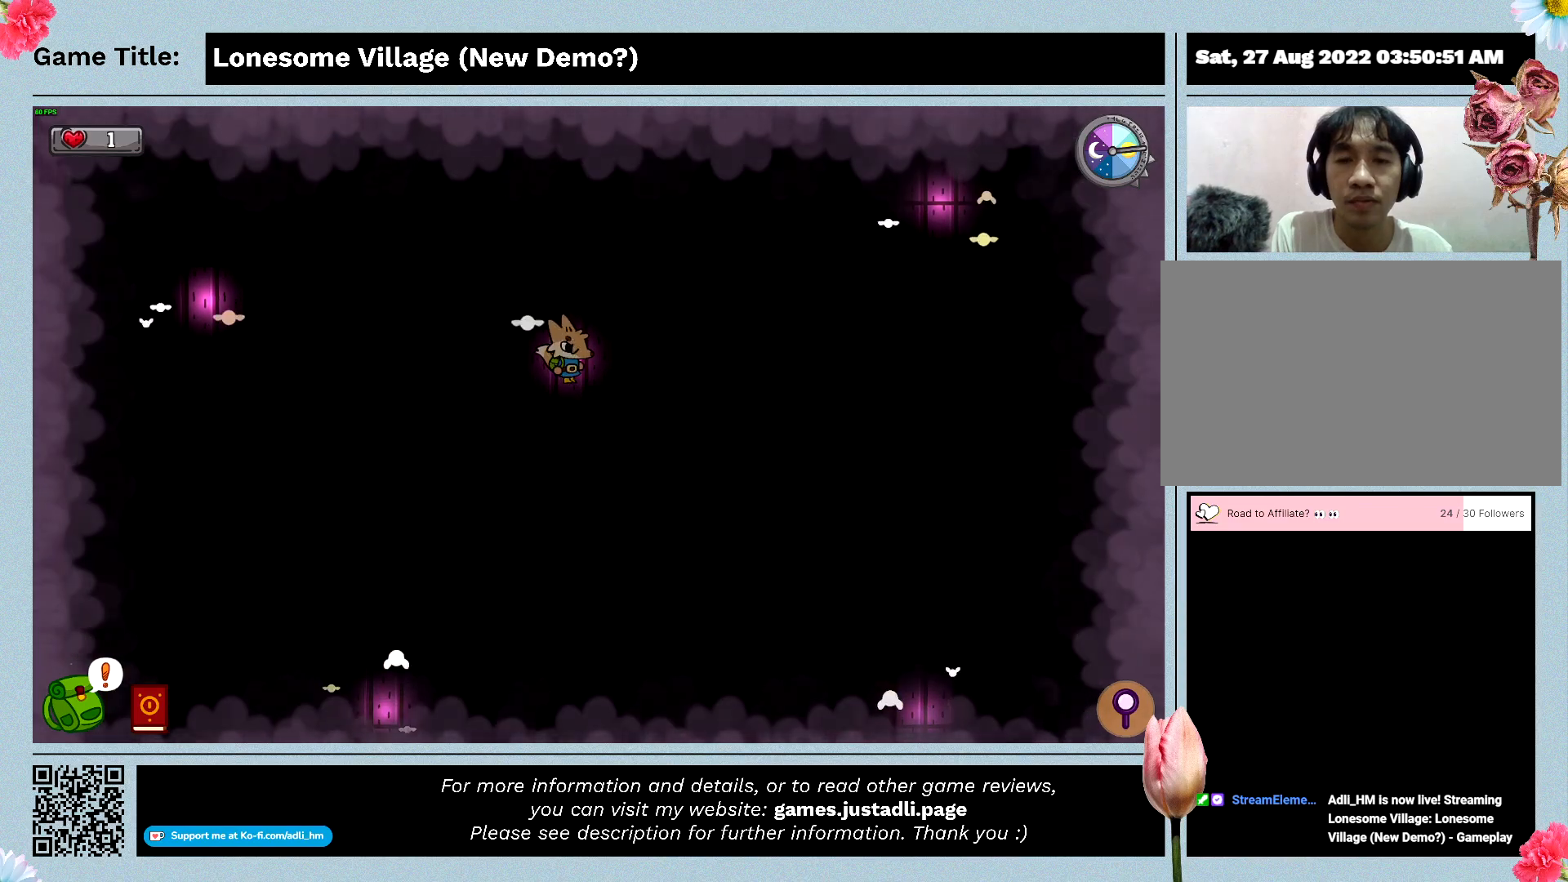
{"keys": ["d"], "events": [[167, "d", "down"], [267, "w", "up"]]}
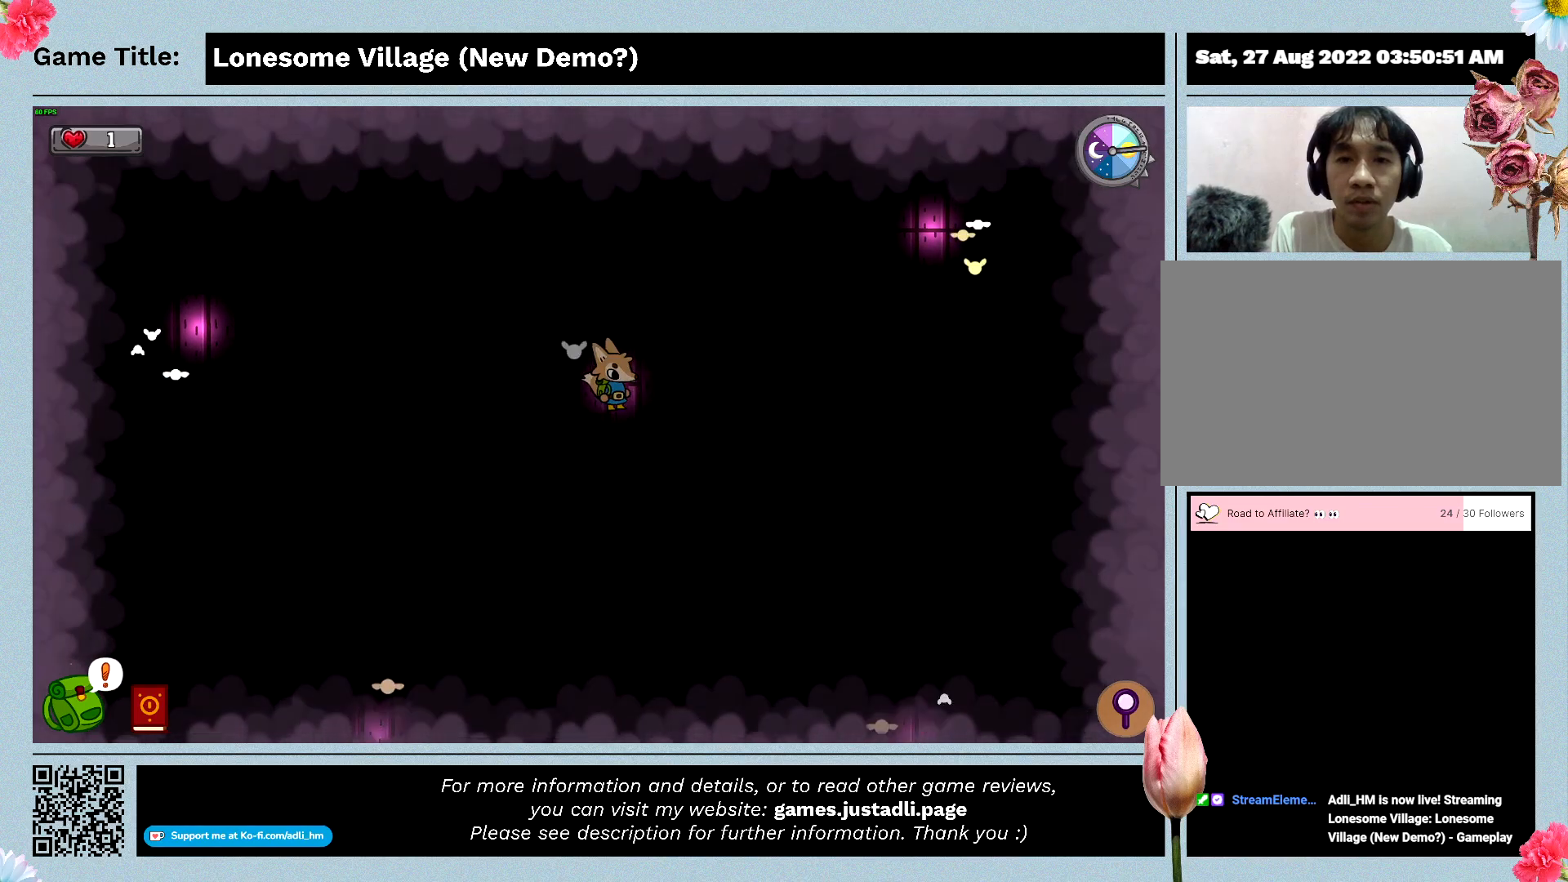
{"keys": ["w"], "events": [[233, "w", "down"], [300, "d", "up"]]}
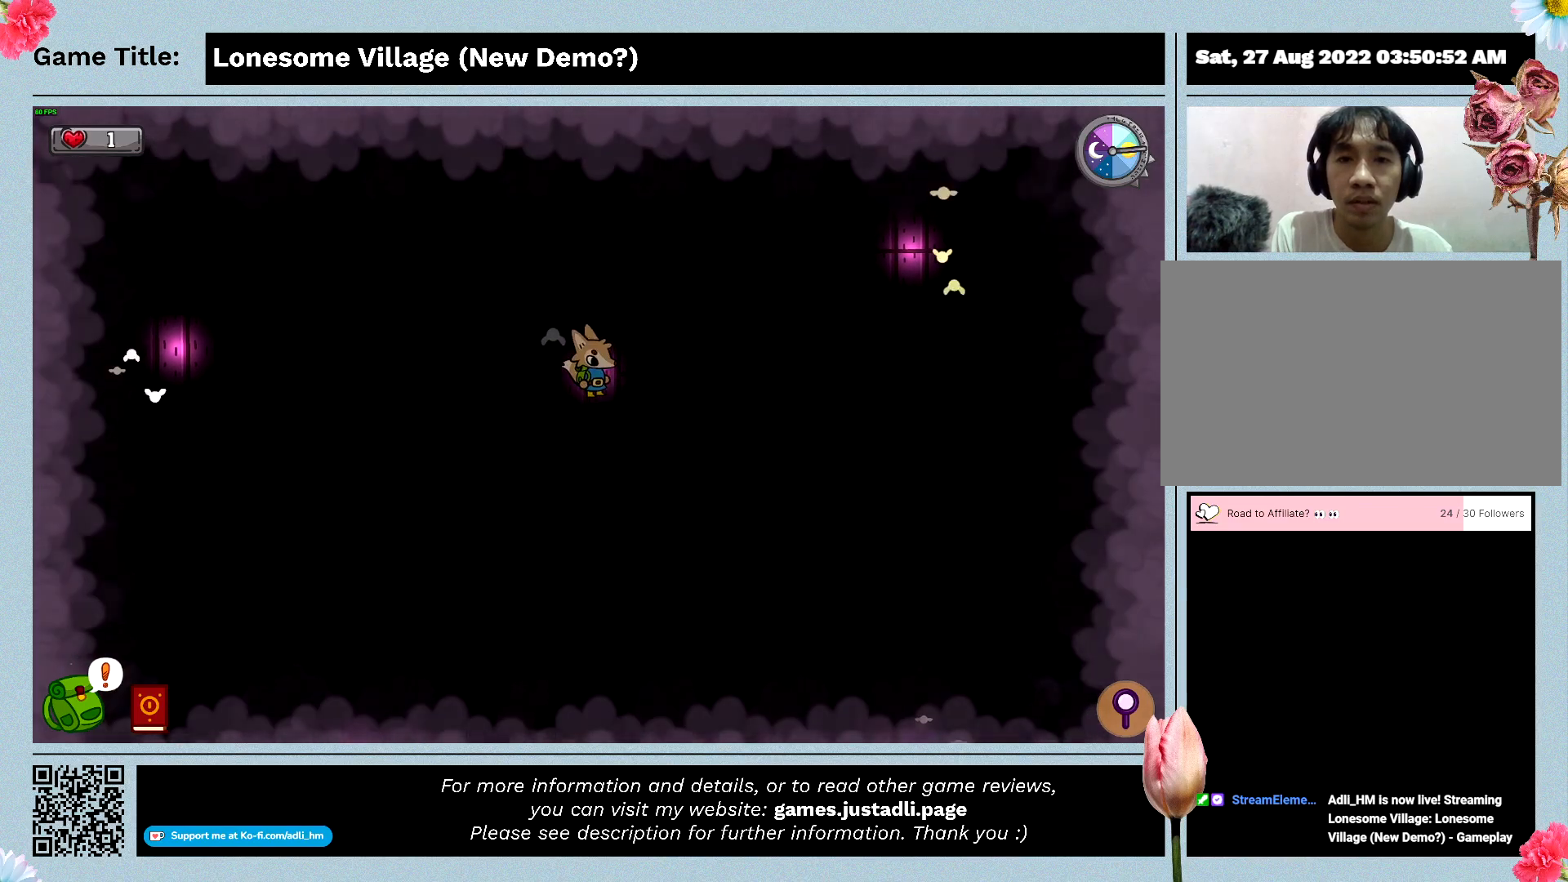
{"keys": [], "events": [[33, "d", "down"], [200, "w", "up"], [467, "d", "up"]]}
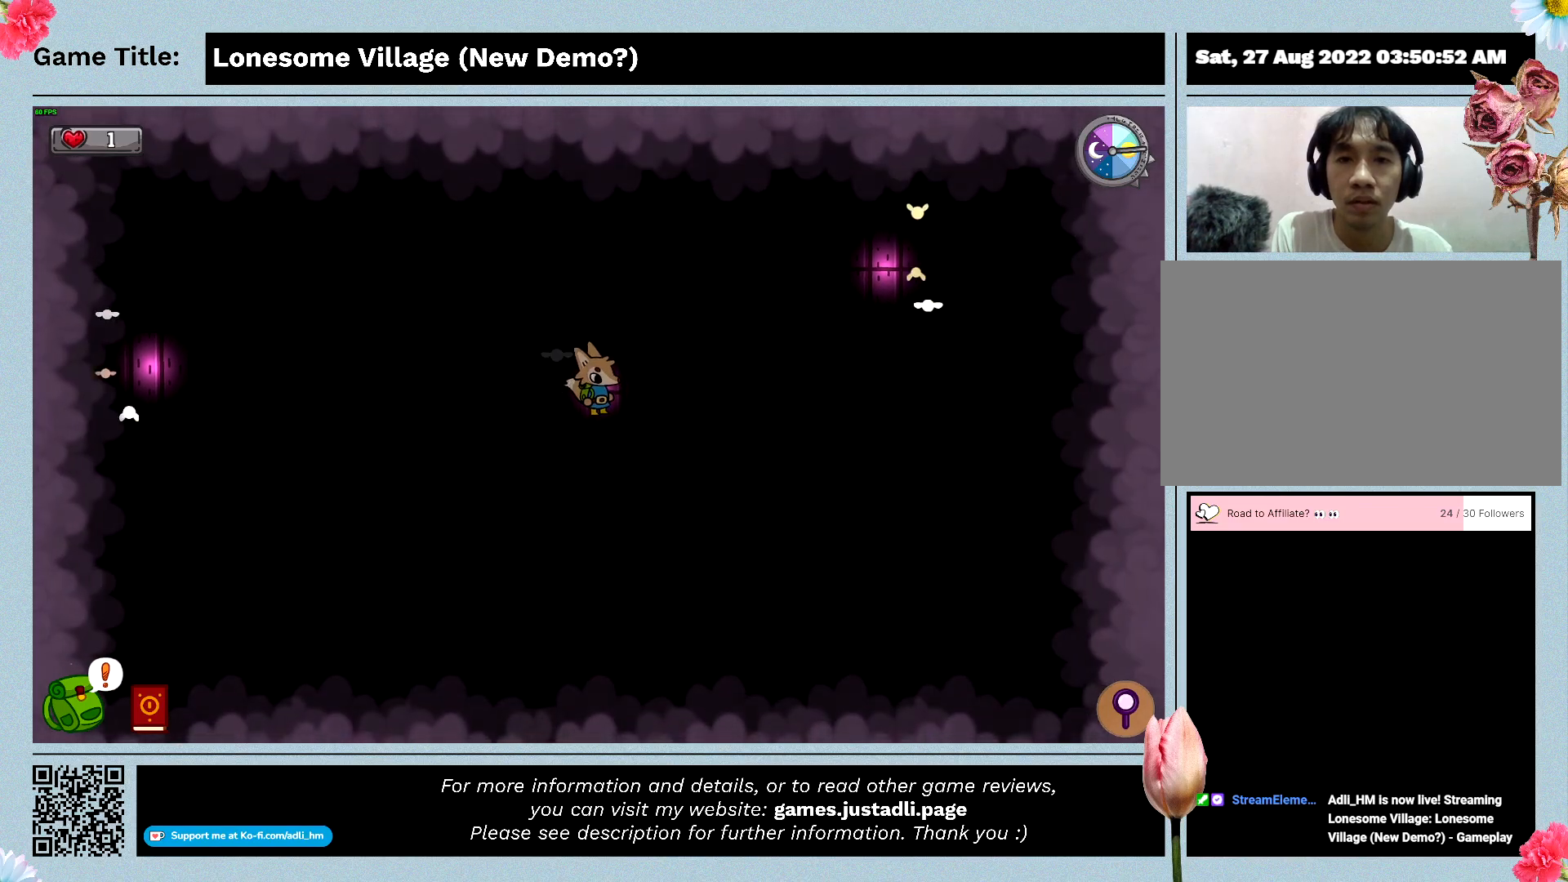
{"keys": ["d"], "events": [[100, "d", "down"]]}
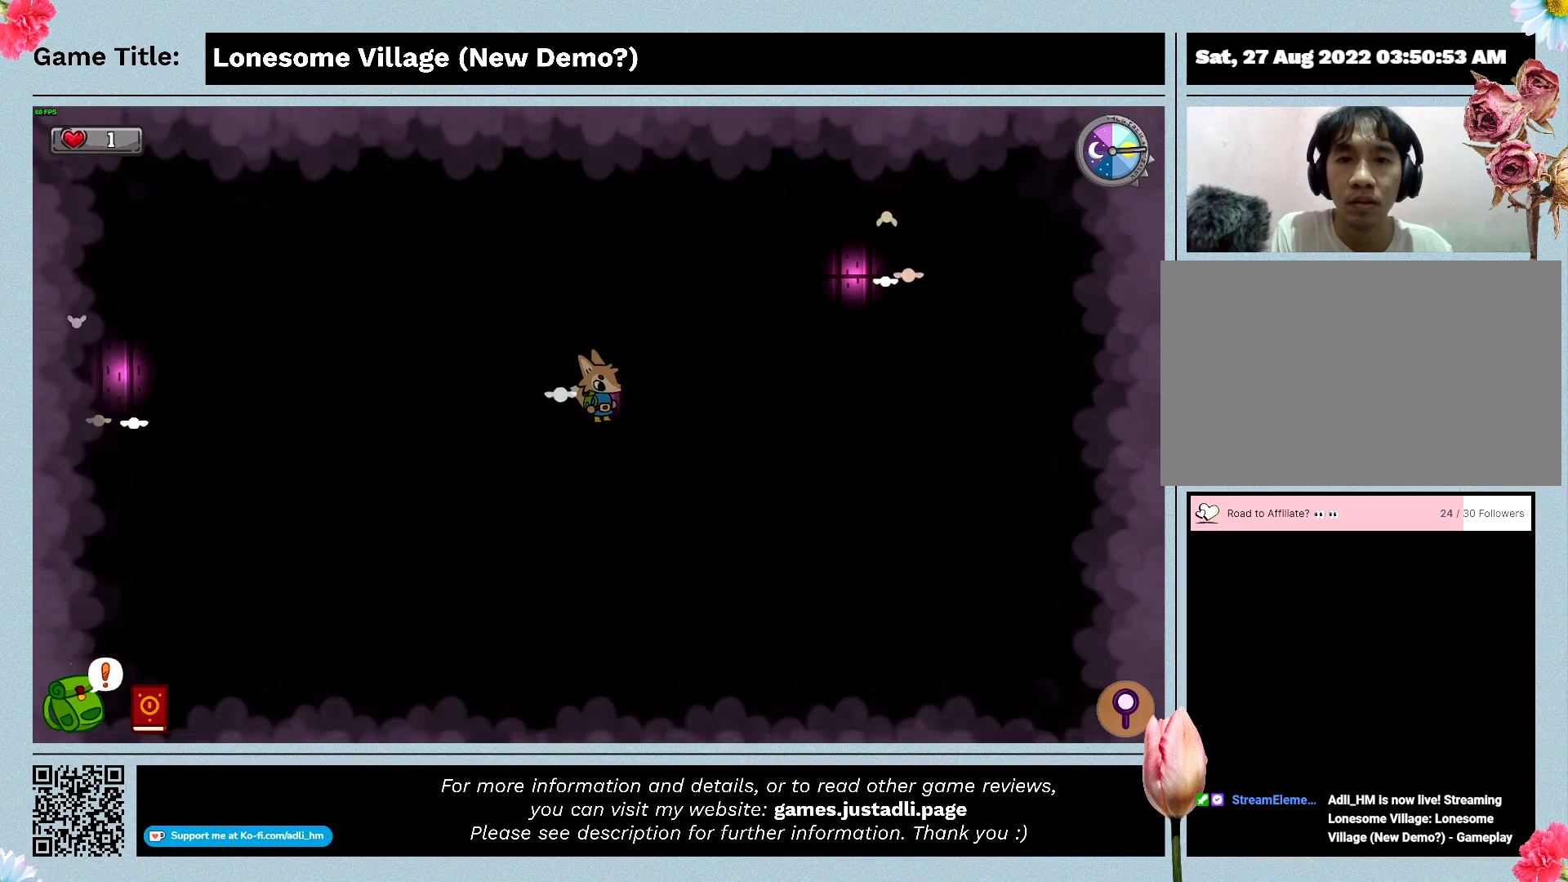
{"keys": [], "events": [[467, "d", "up"]]}
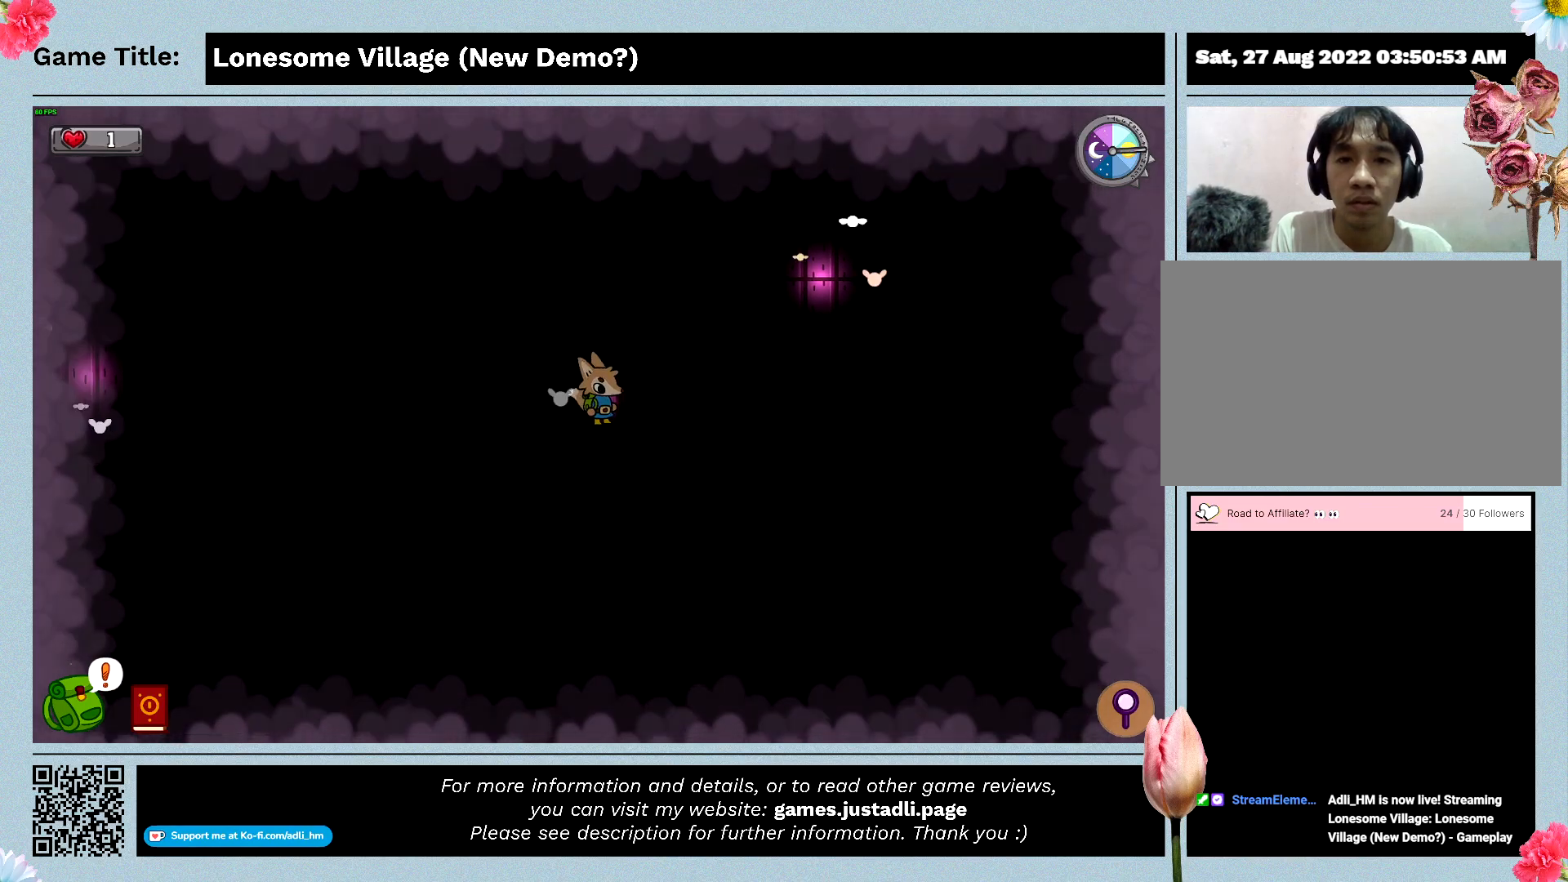
{"keys": ["d", "w"], "events": [[167, "w", "down"], [433, "d", "down"]]}
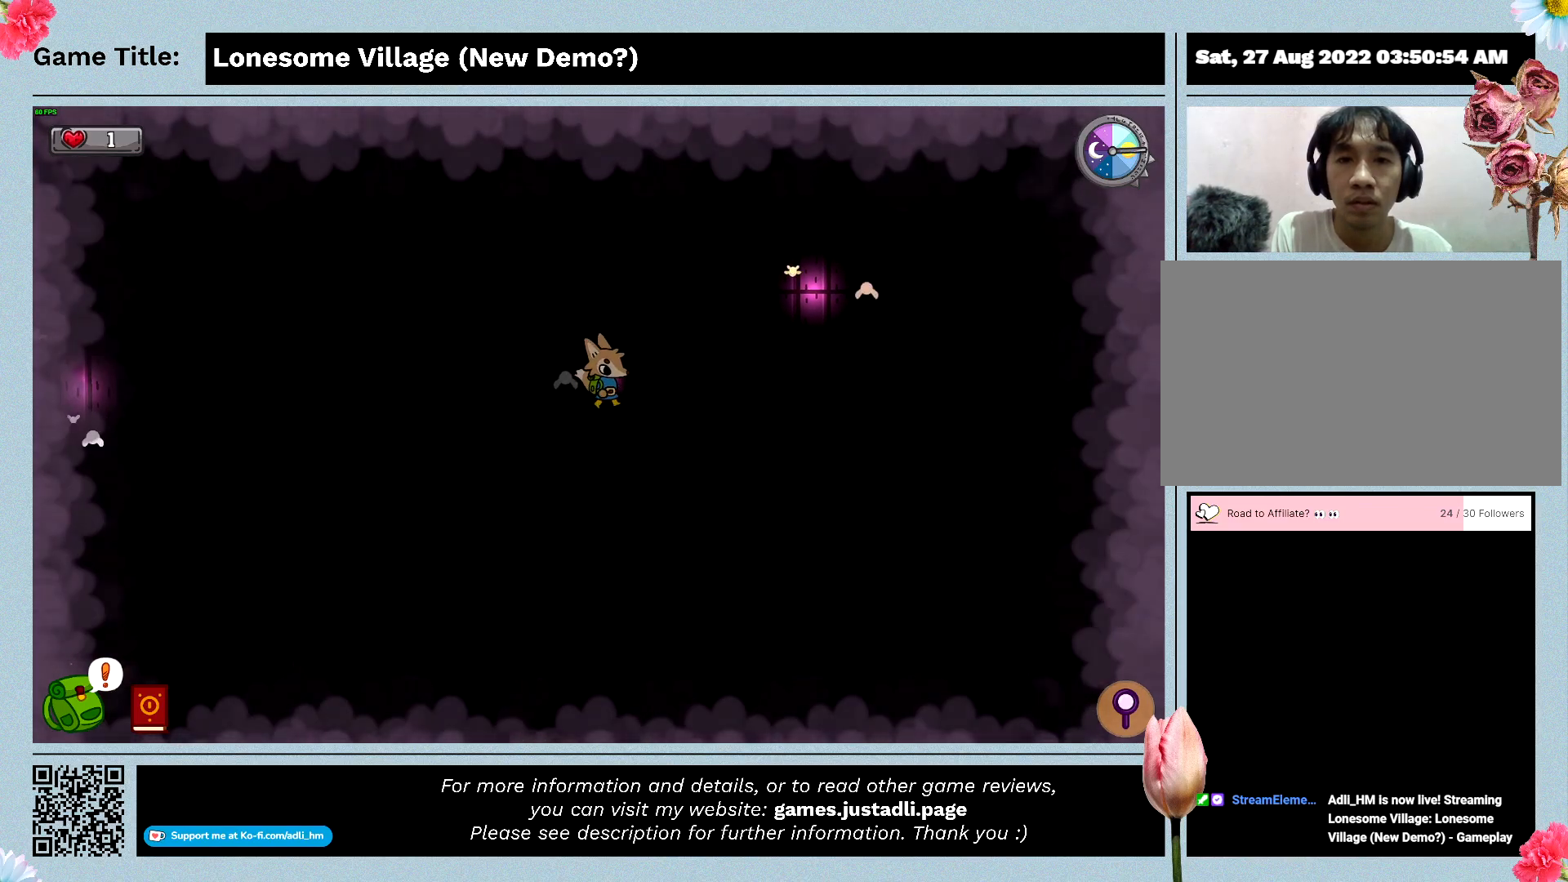
{"keys": [], "events": [[67, "w", "up"], [467, "d", "up"]]}
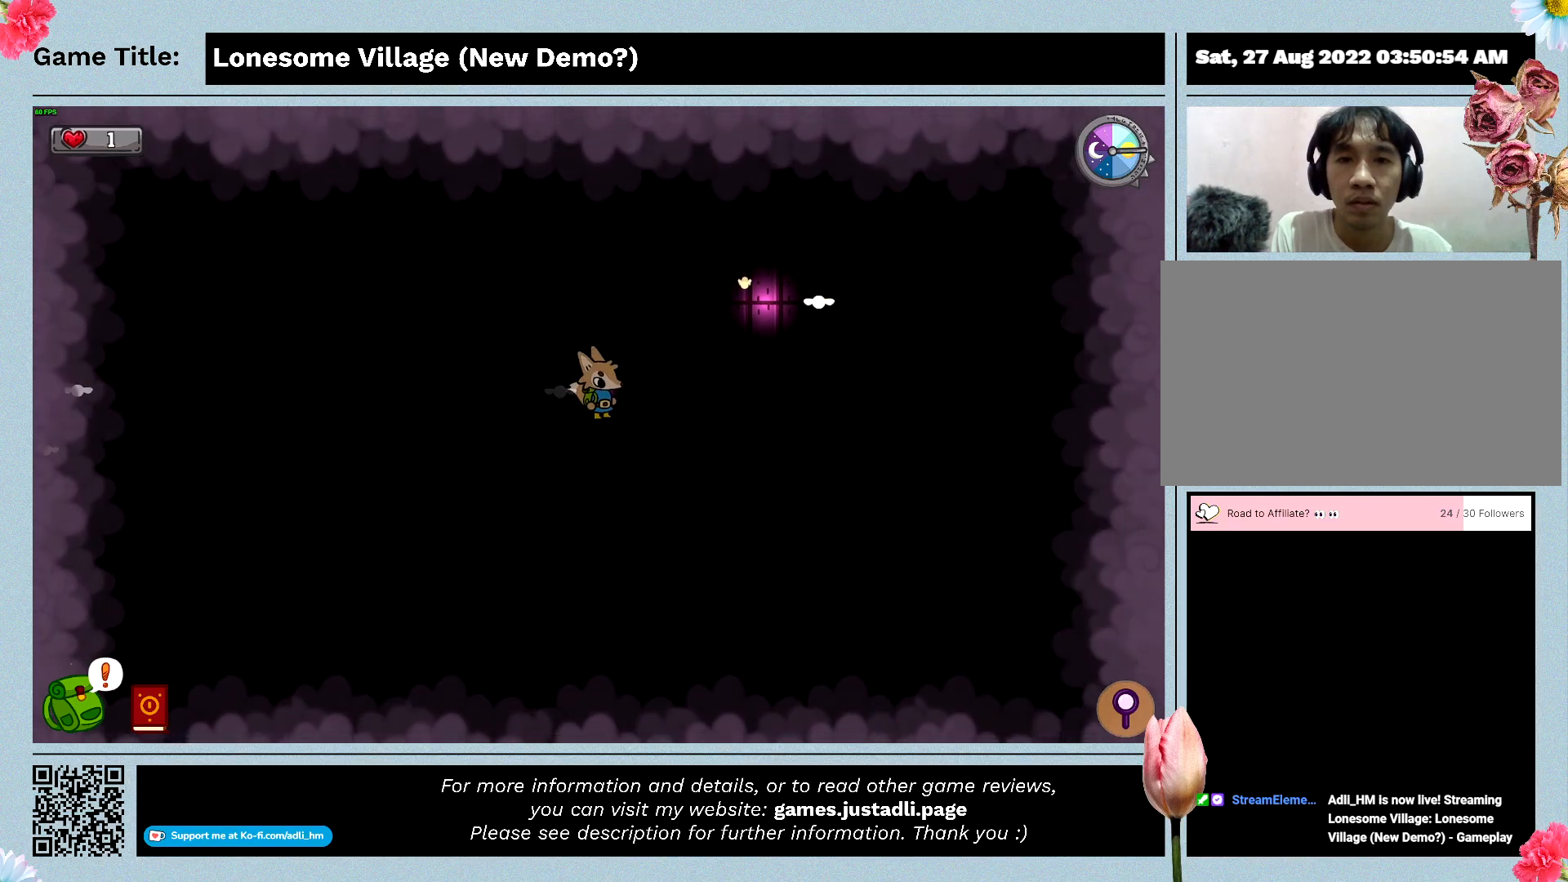
{"keys": ["d"], "events": [[167, "d", "down"]]}
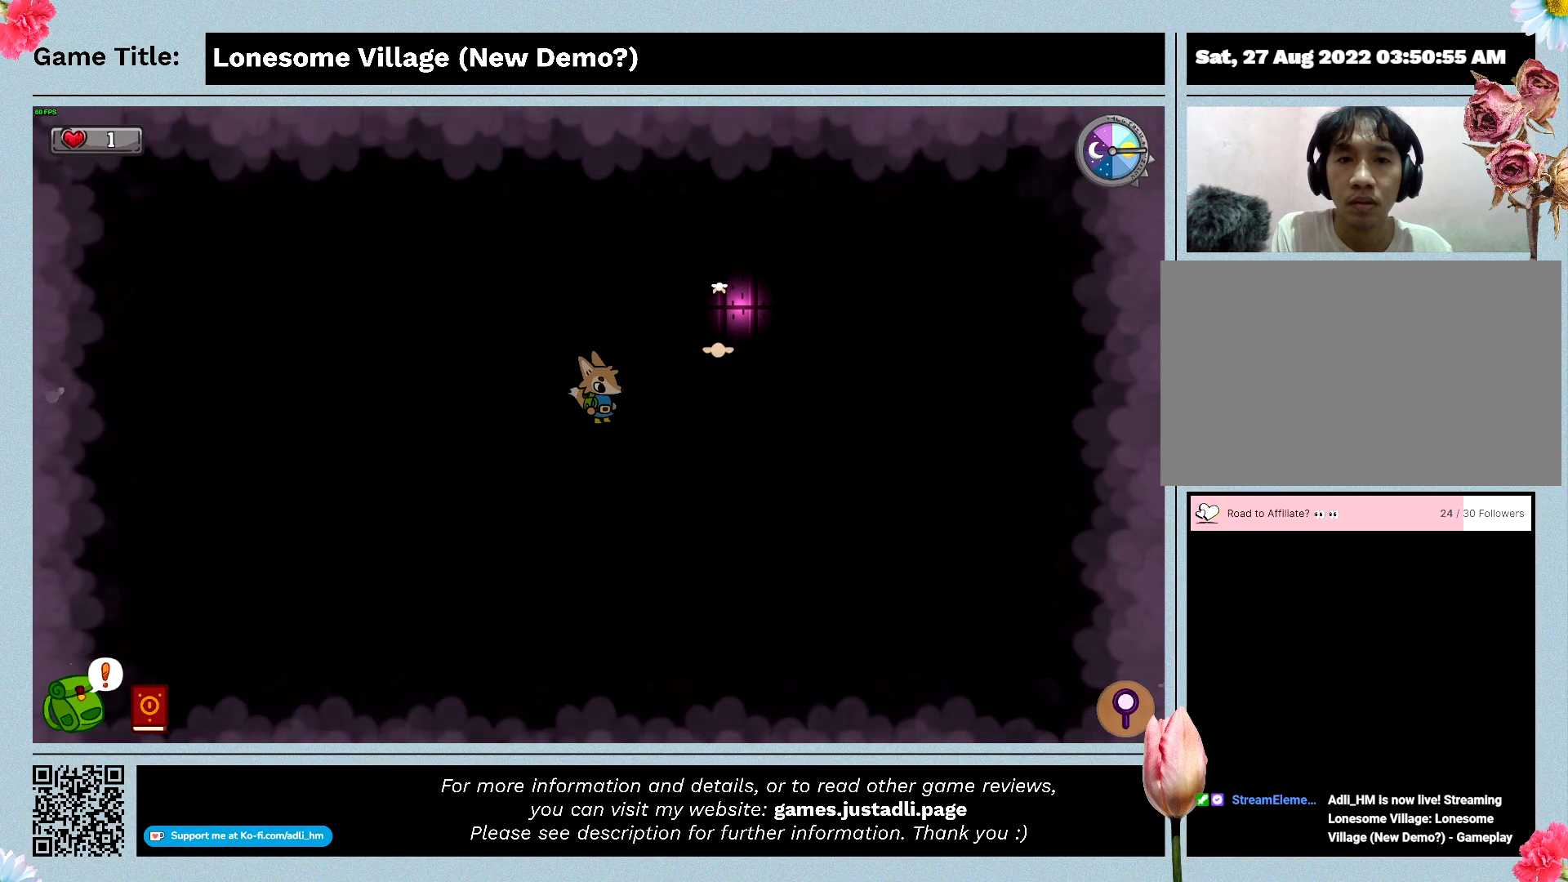
{"keys": ["d"], "events": [[67, "d", "up"], [200, "d", "down"]]}
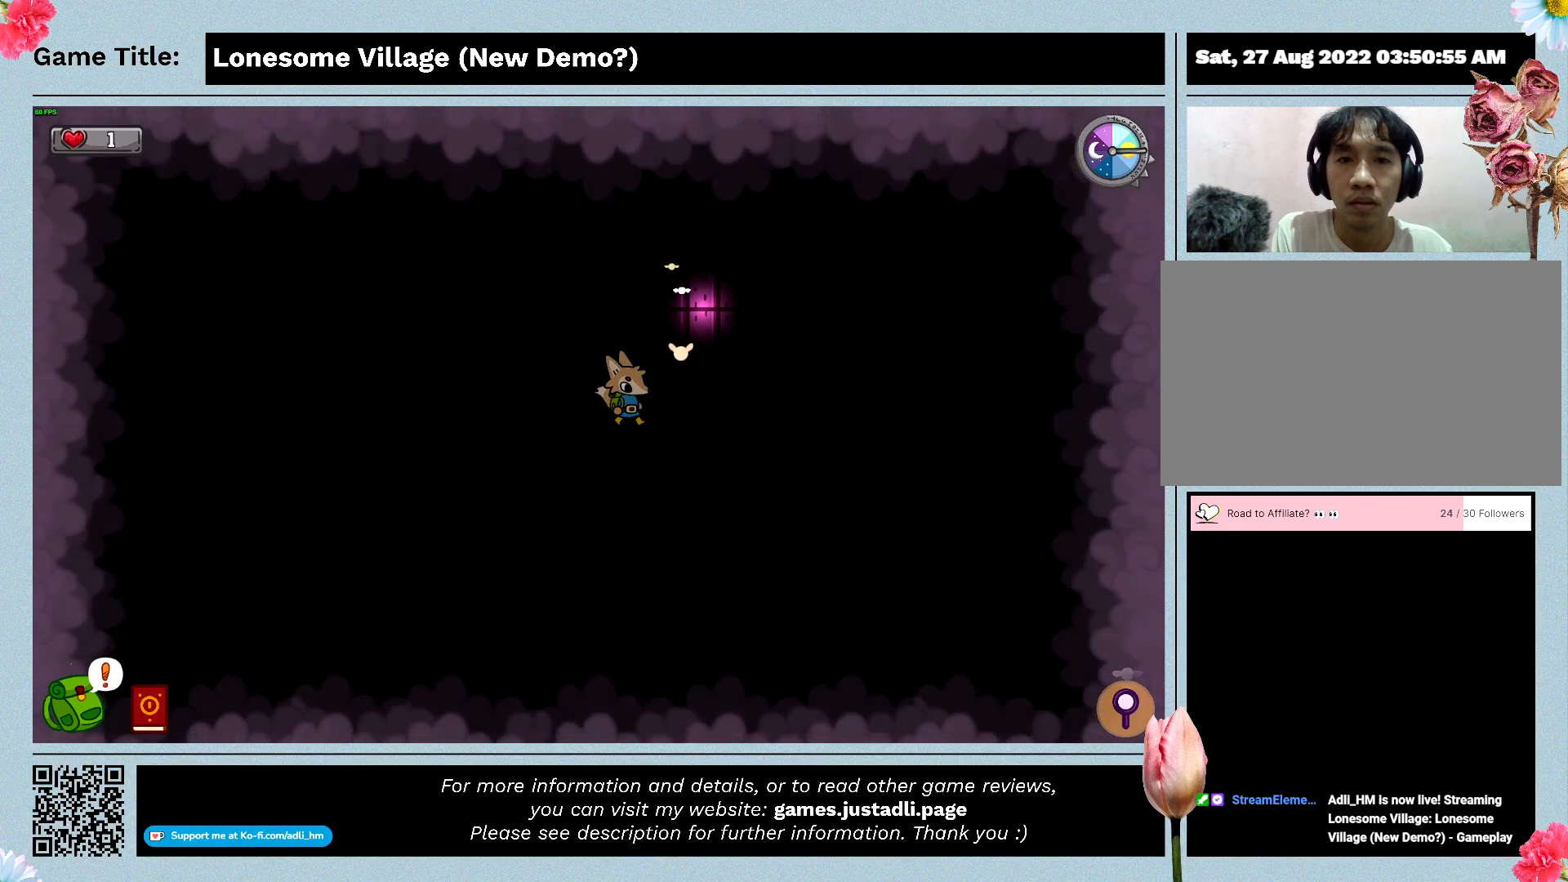
{"keys": ["d"], "events": []}
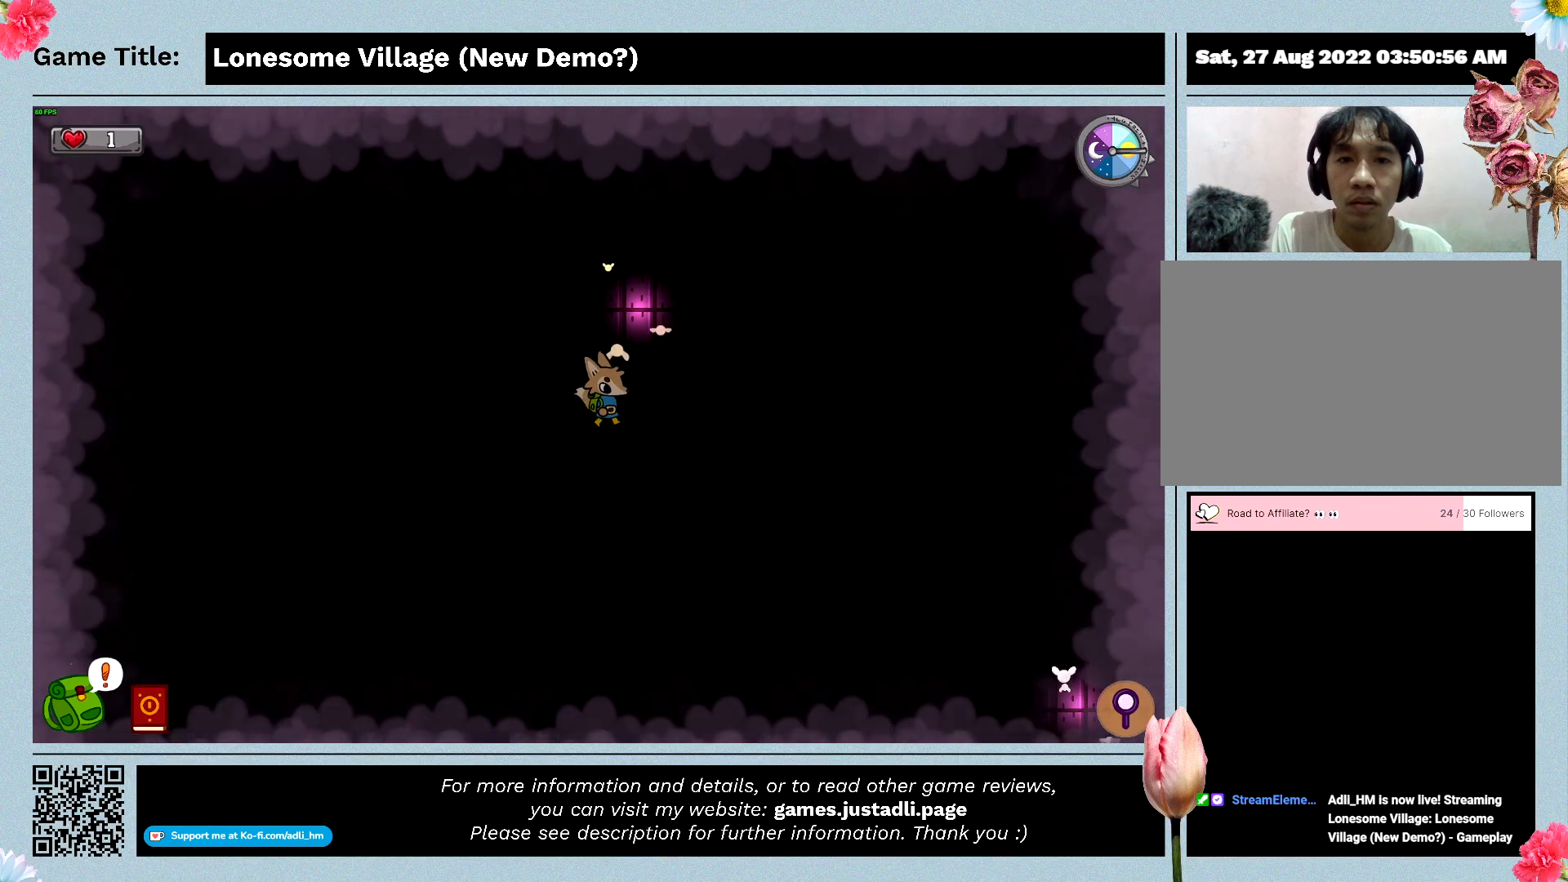
{"keys": ["w"], "events": [[333, "d", "up"], [333, "w", "down"]]}
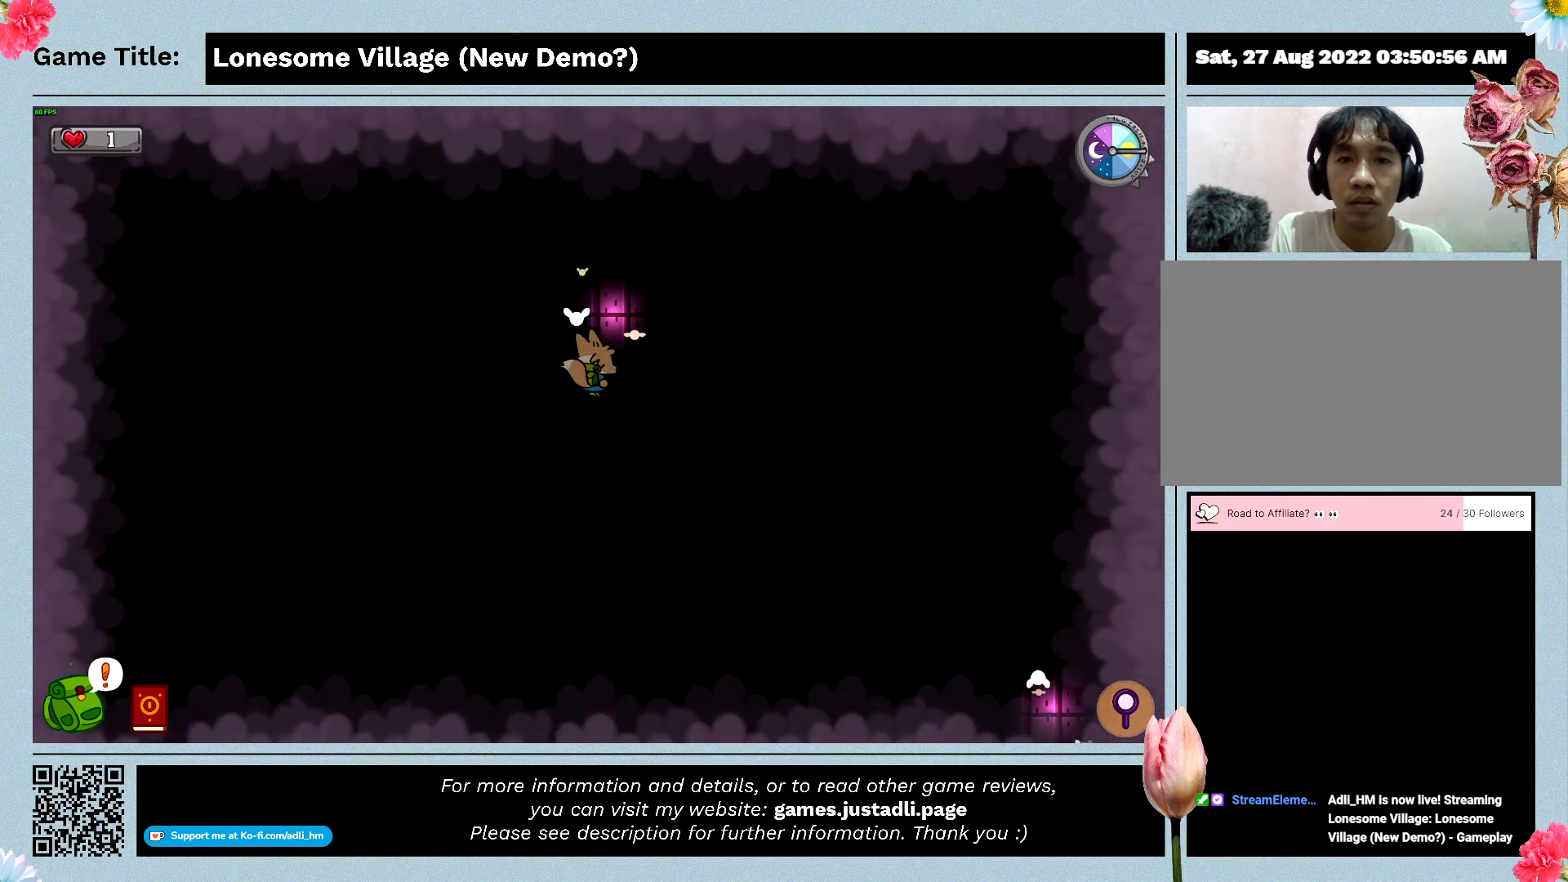
{"keys": ["w"], "events": []}
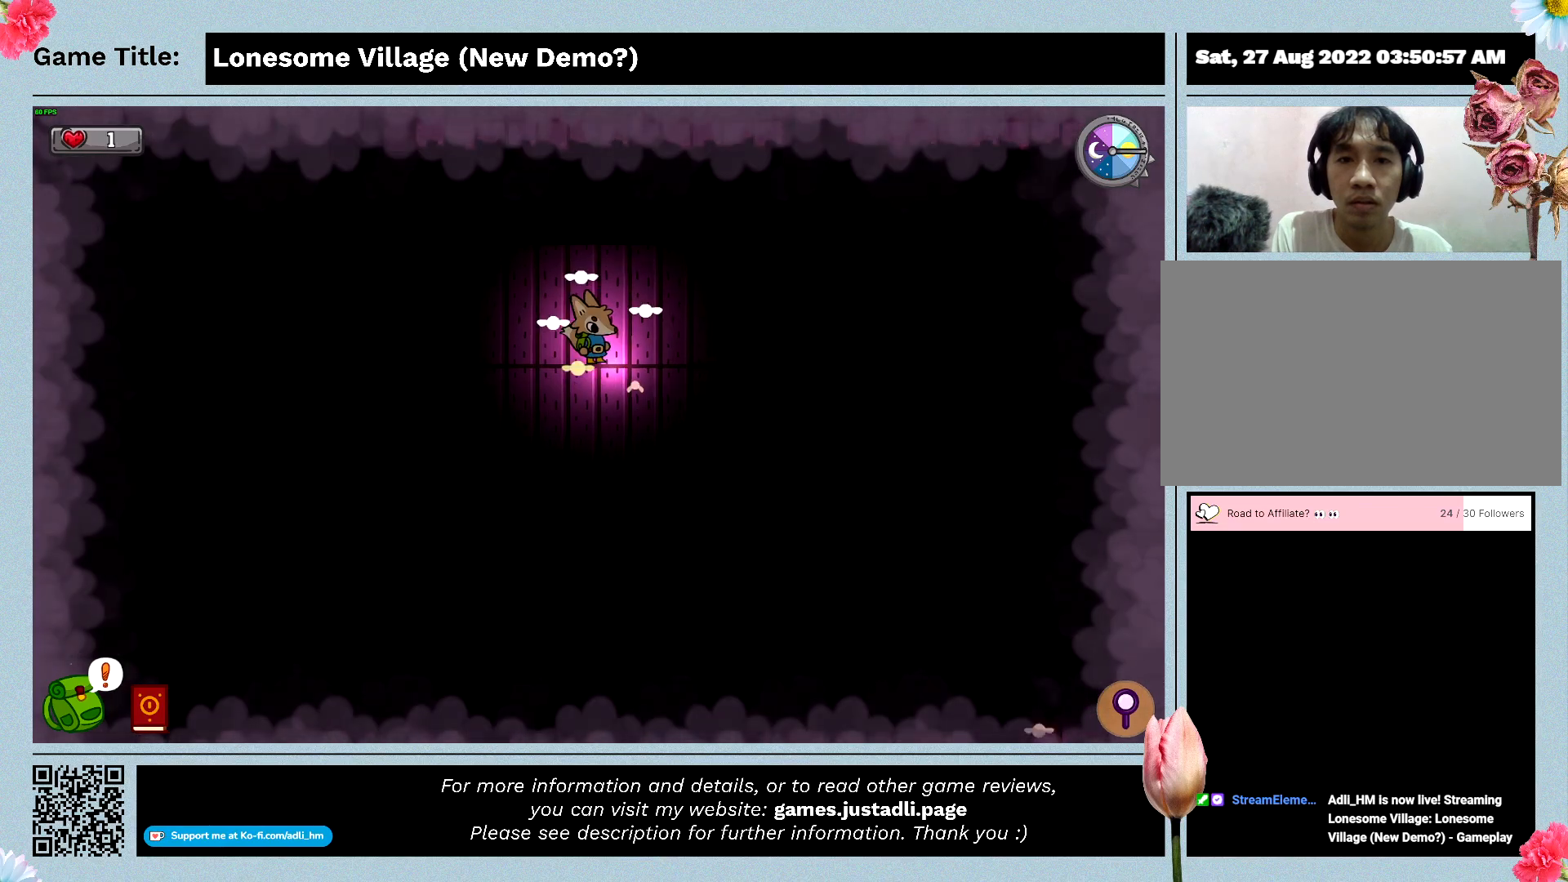
{"keys": ["w"], "events": [[200, "w", "up"], [333, "w", "down"]]}
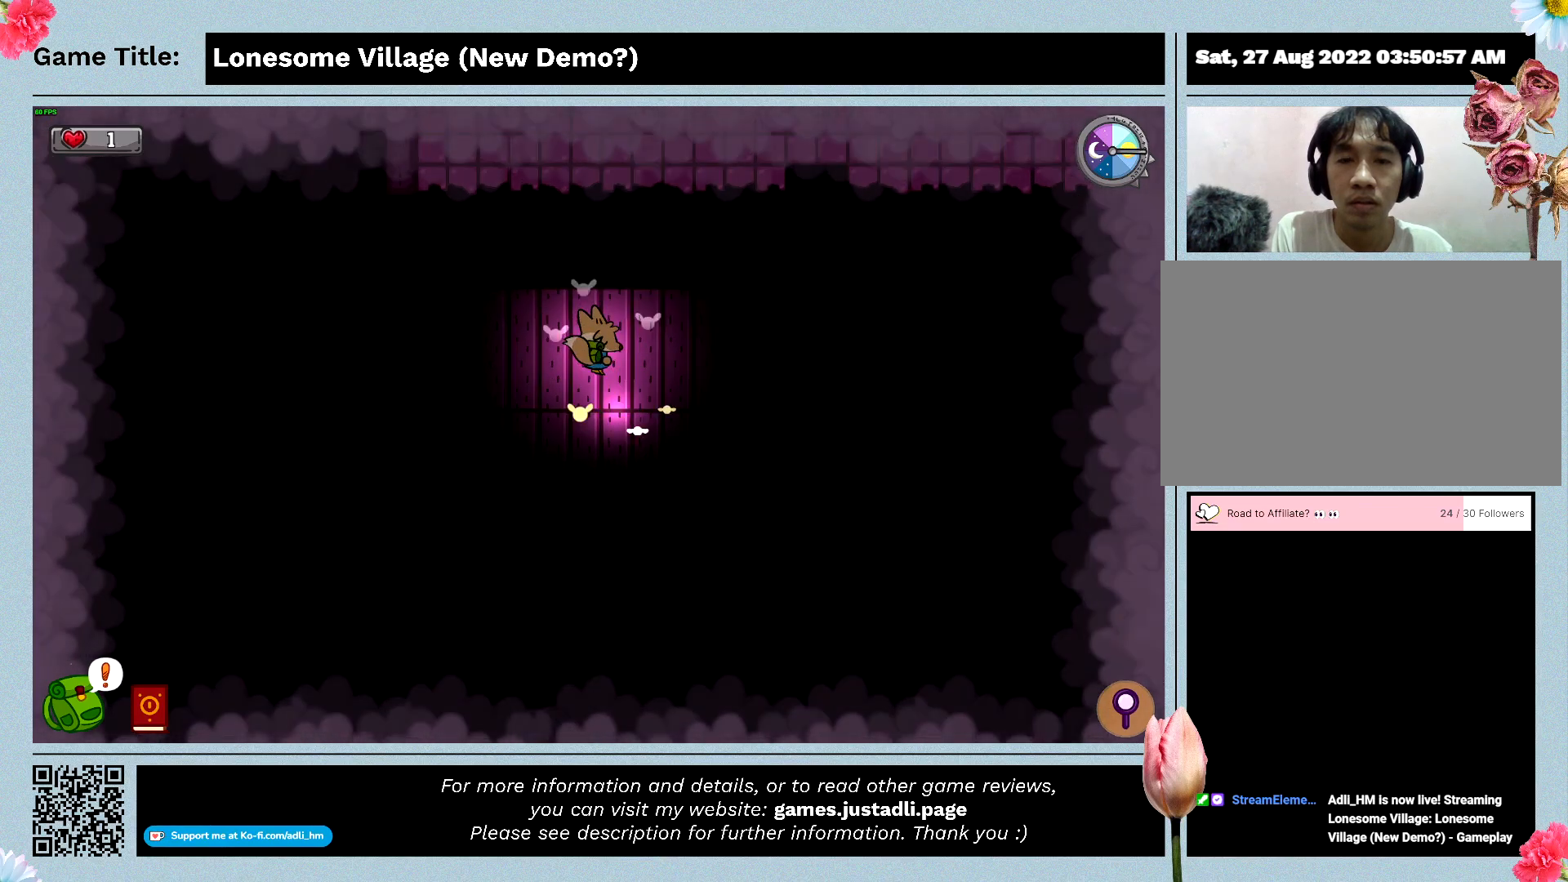
{"keys": ["a"], "events": [[367, "w", "up"], [433, "a", "down"]]}
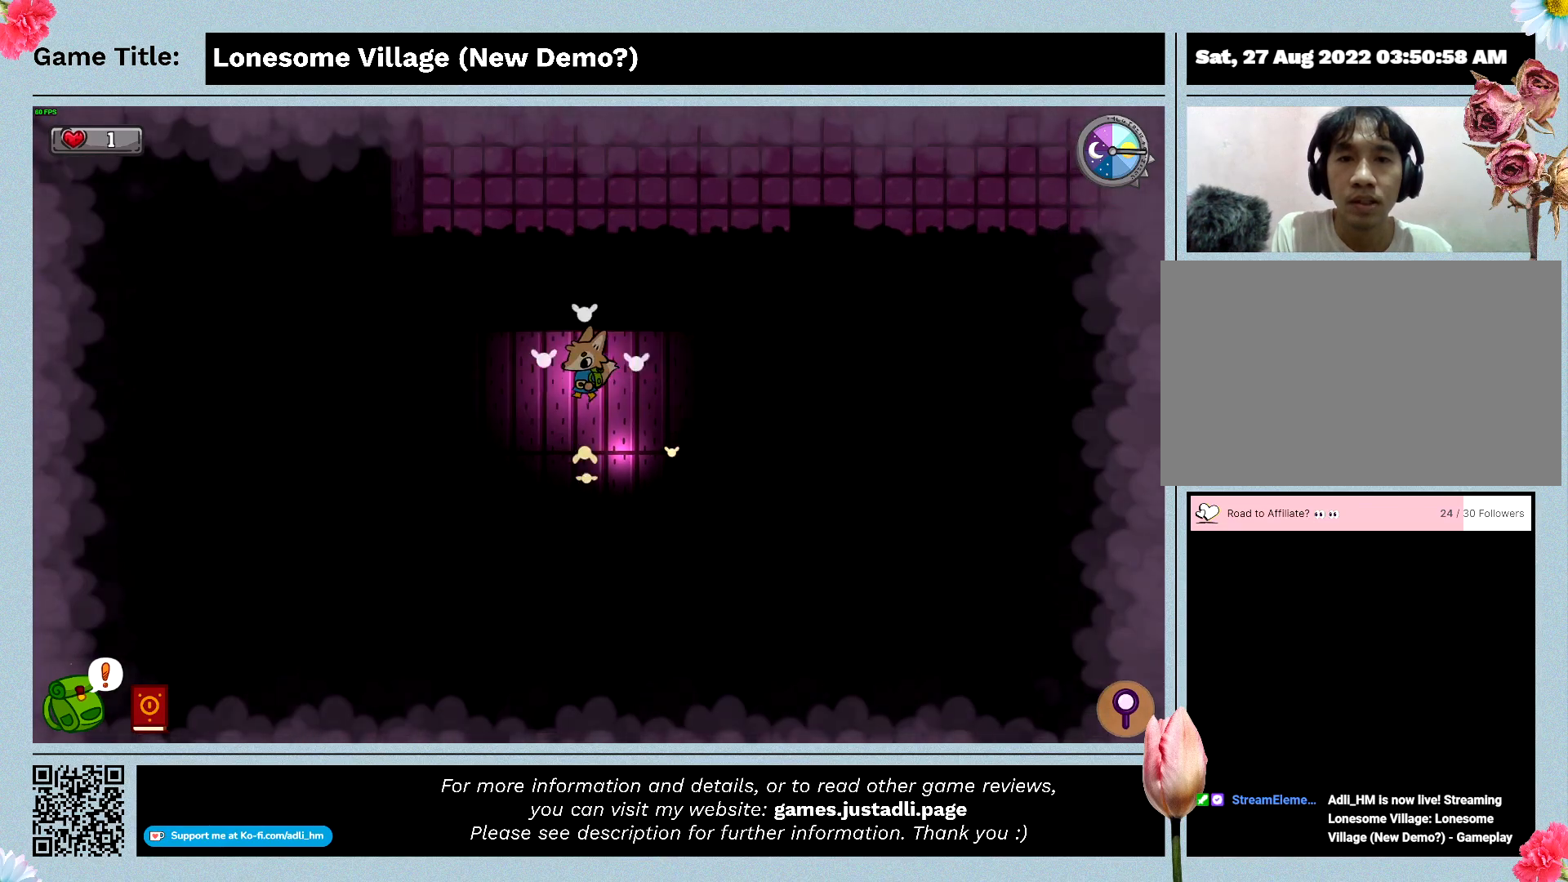
{"keys": ["a"], "events": []}
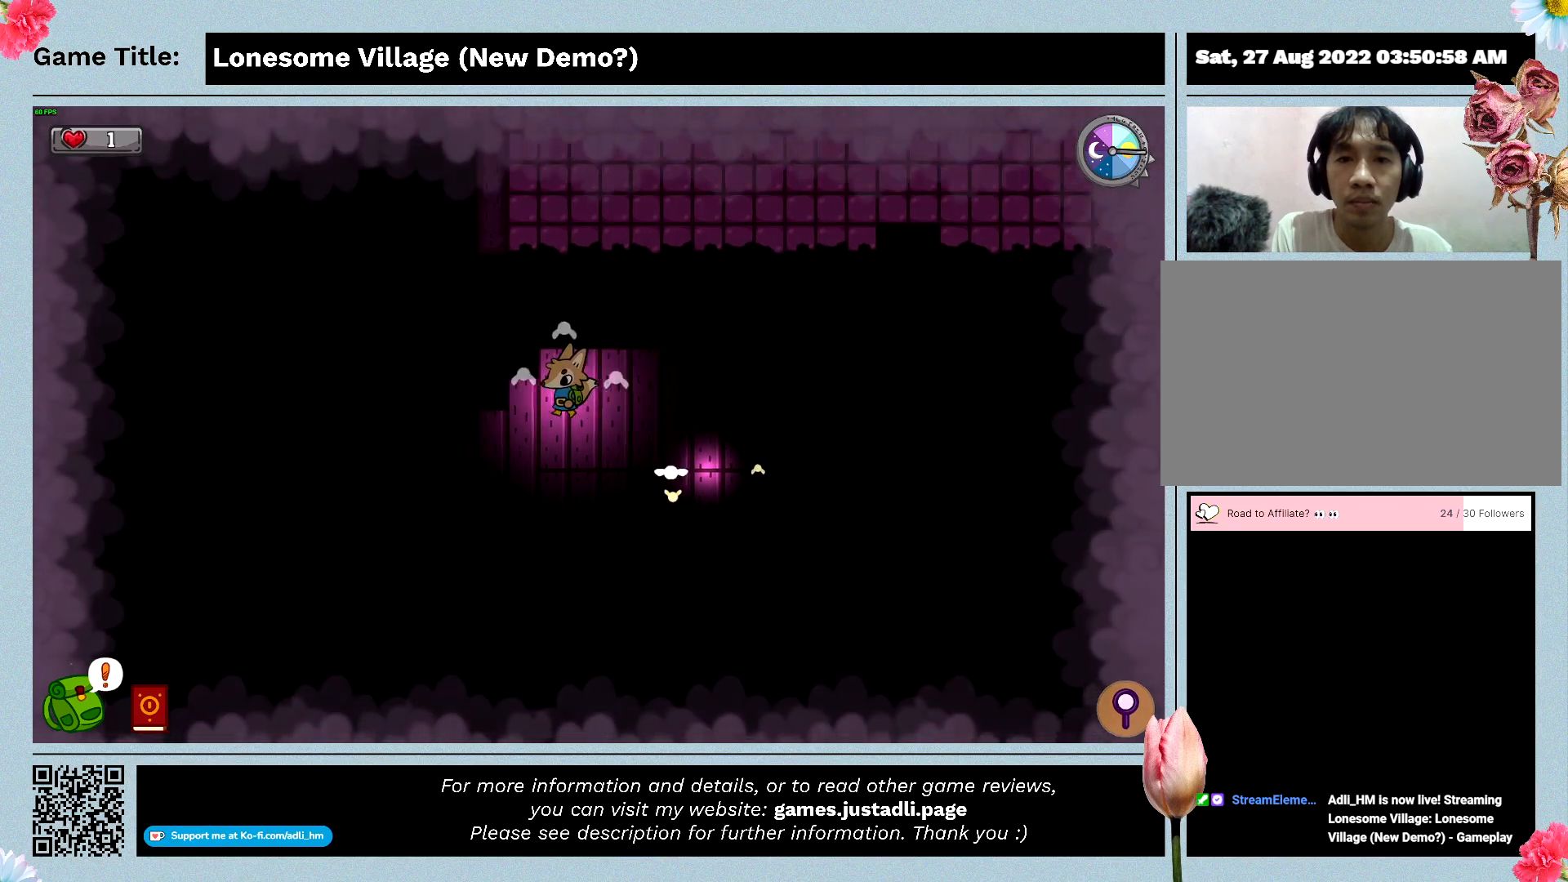
{"keys": ["d"], "events": [[433, "a", "up"], [500, "d", "down"]]}
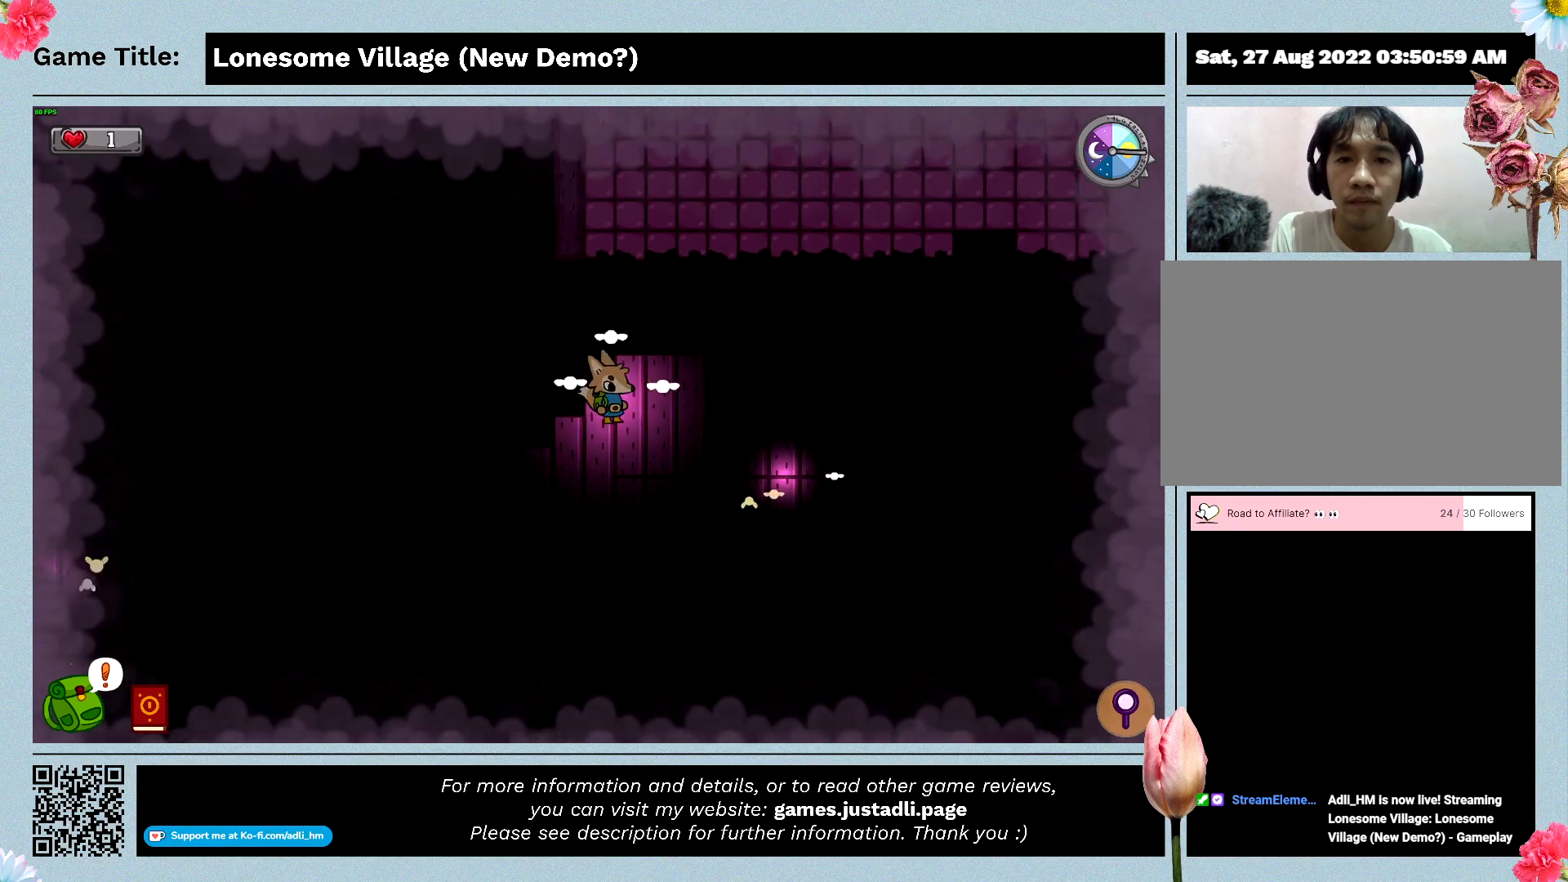
{"keys": ["d"], "events": []}
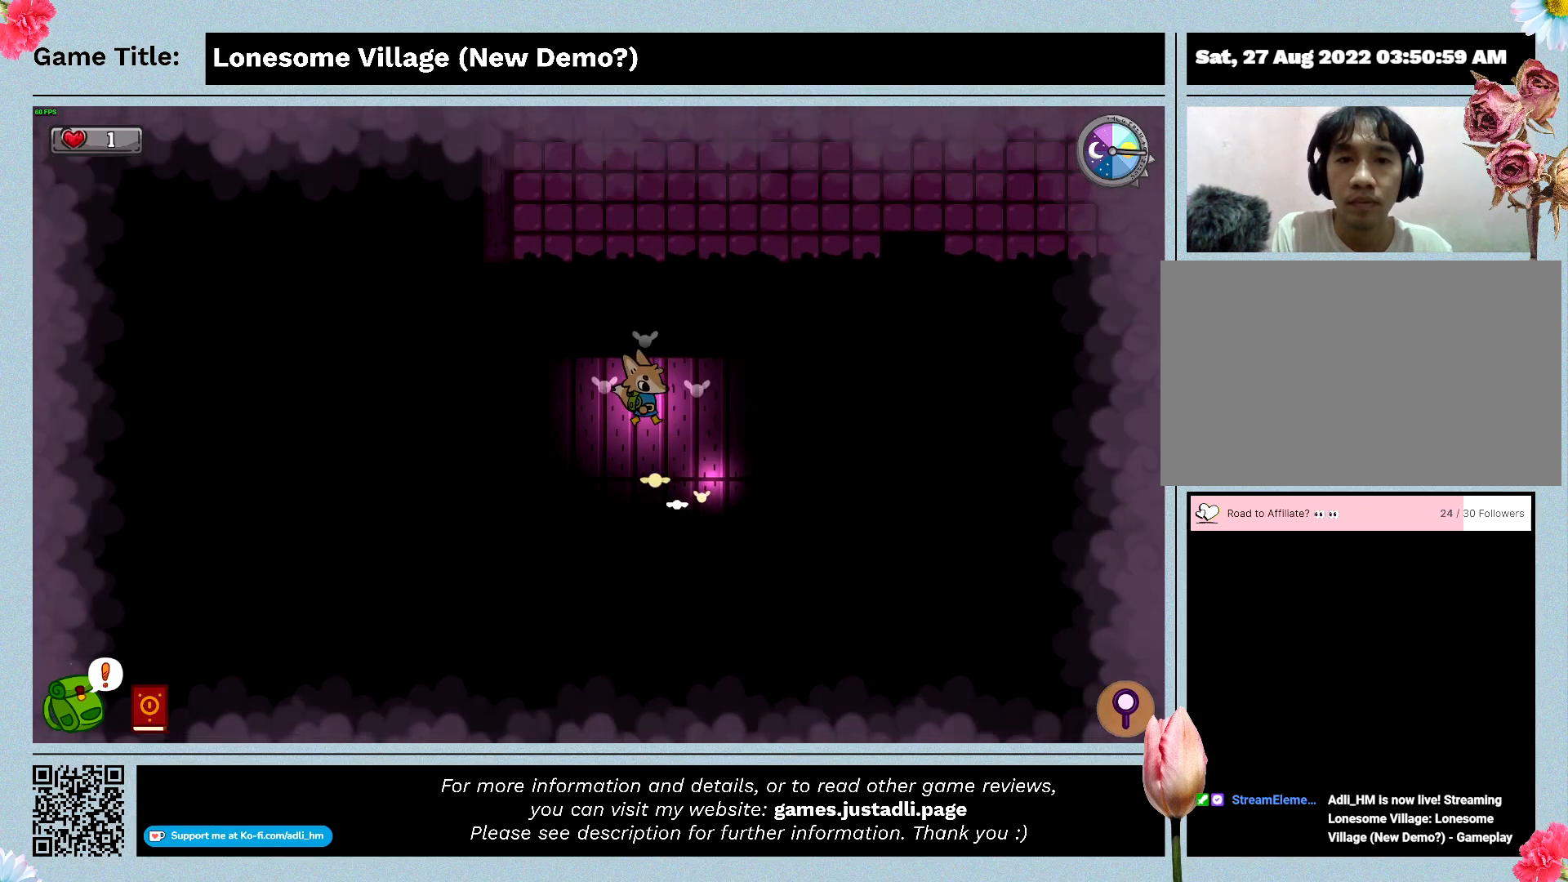
{"keys": ["d"], "events": []}
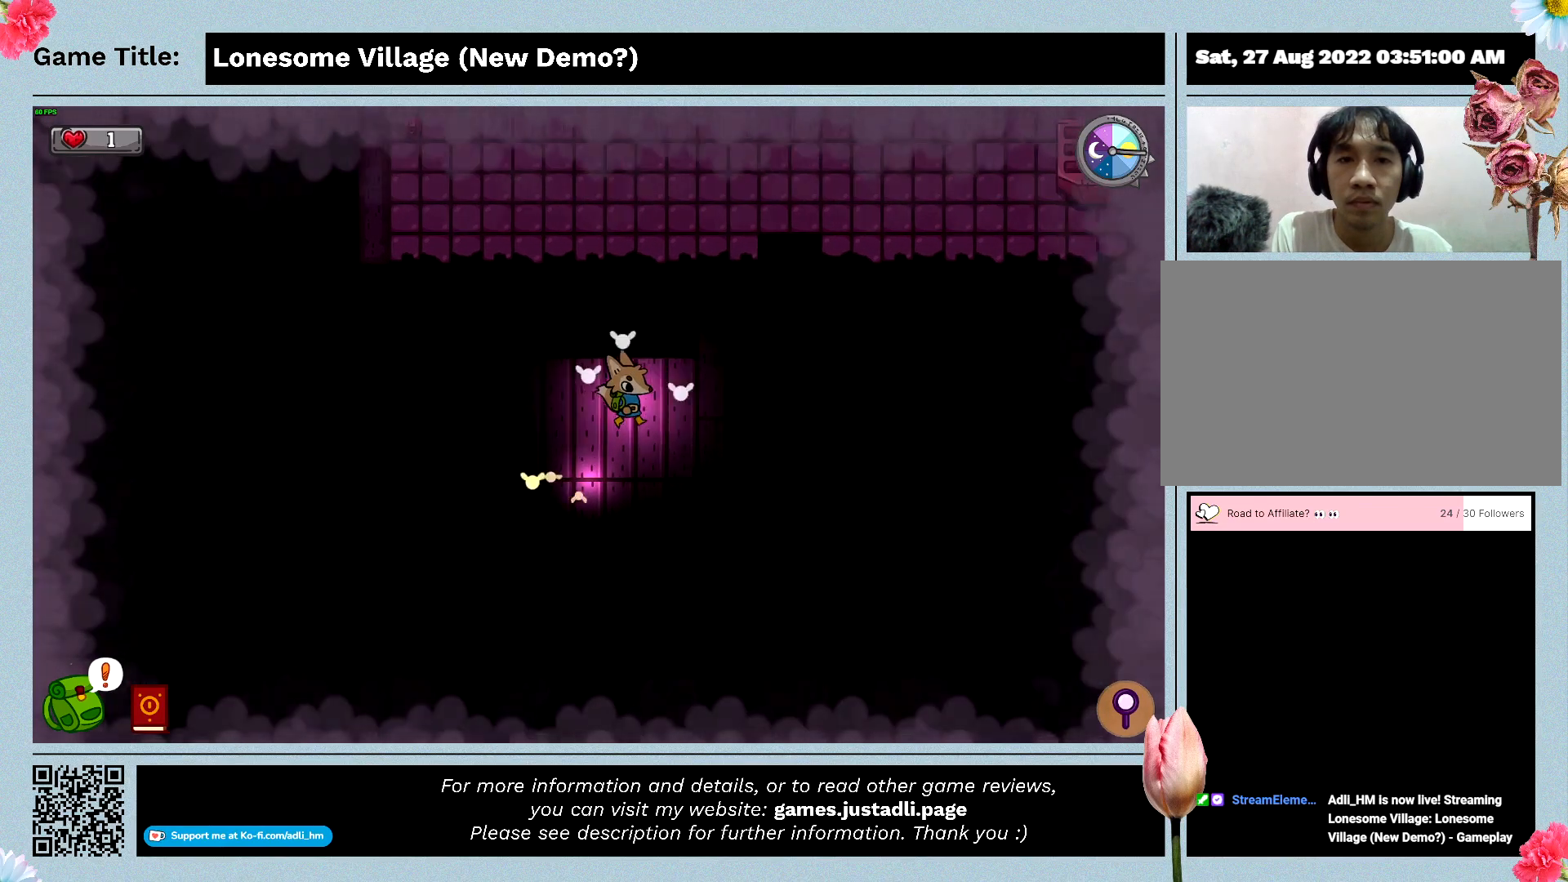
{"keys": ["d"], "events": []}
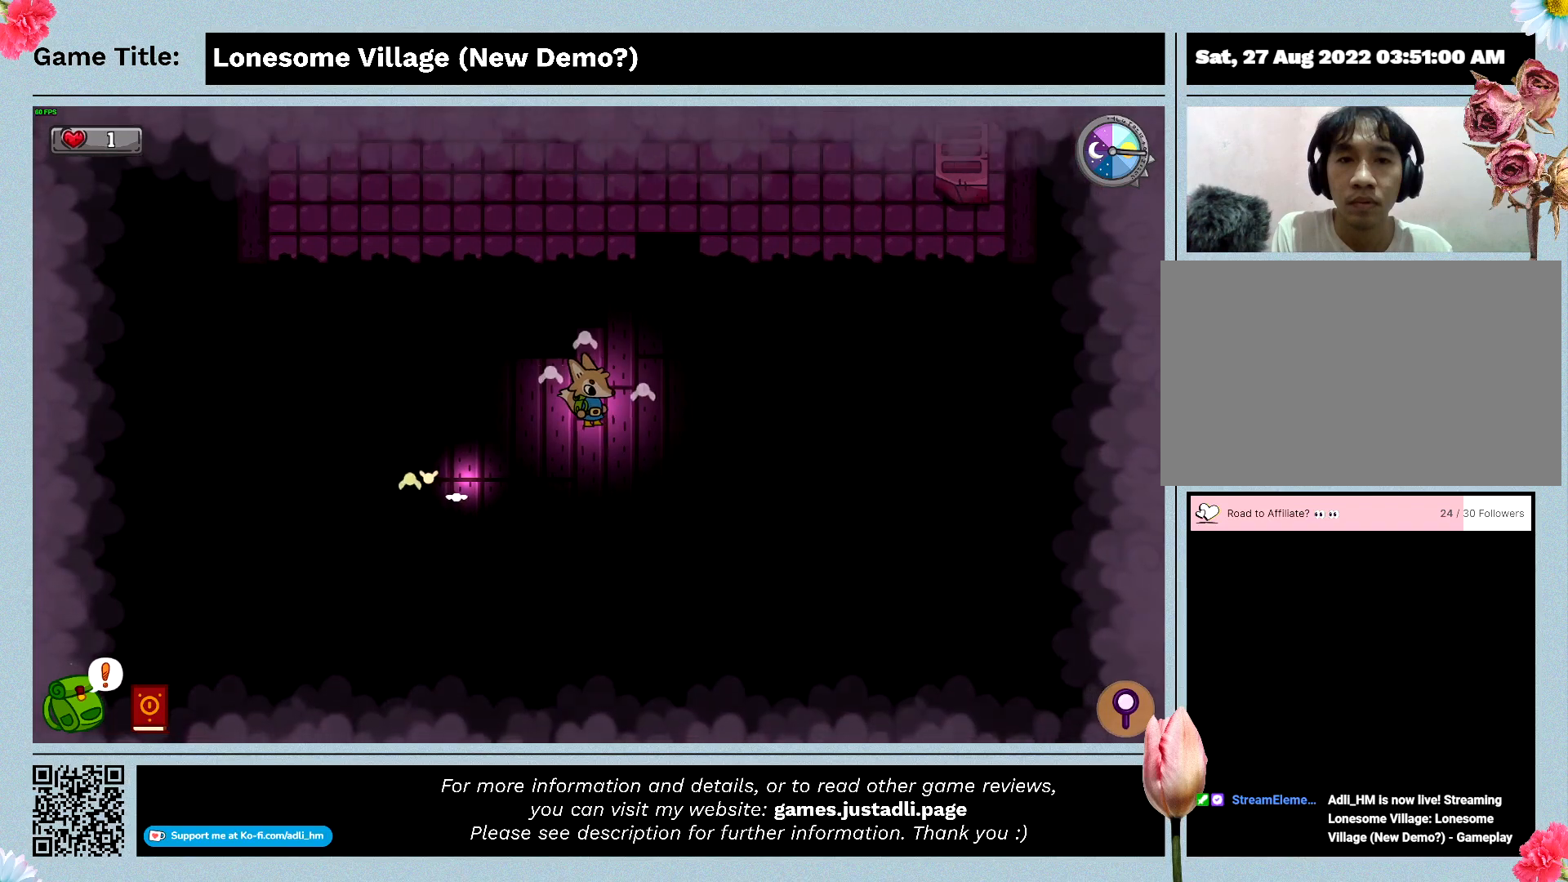
{"keys": ["d"], "events": []}
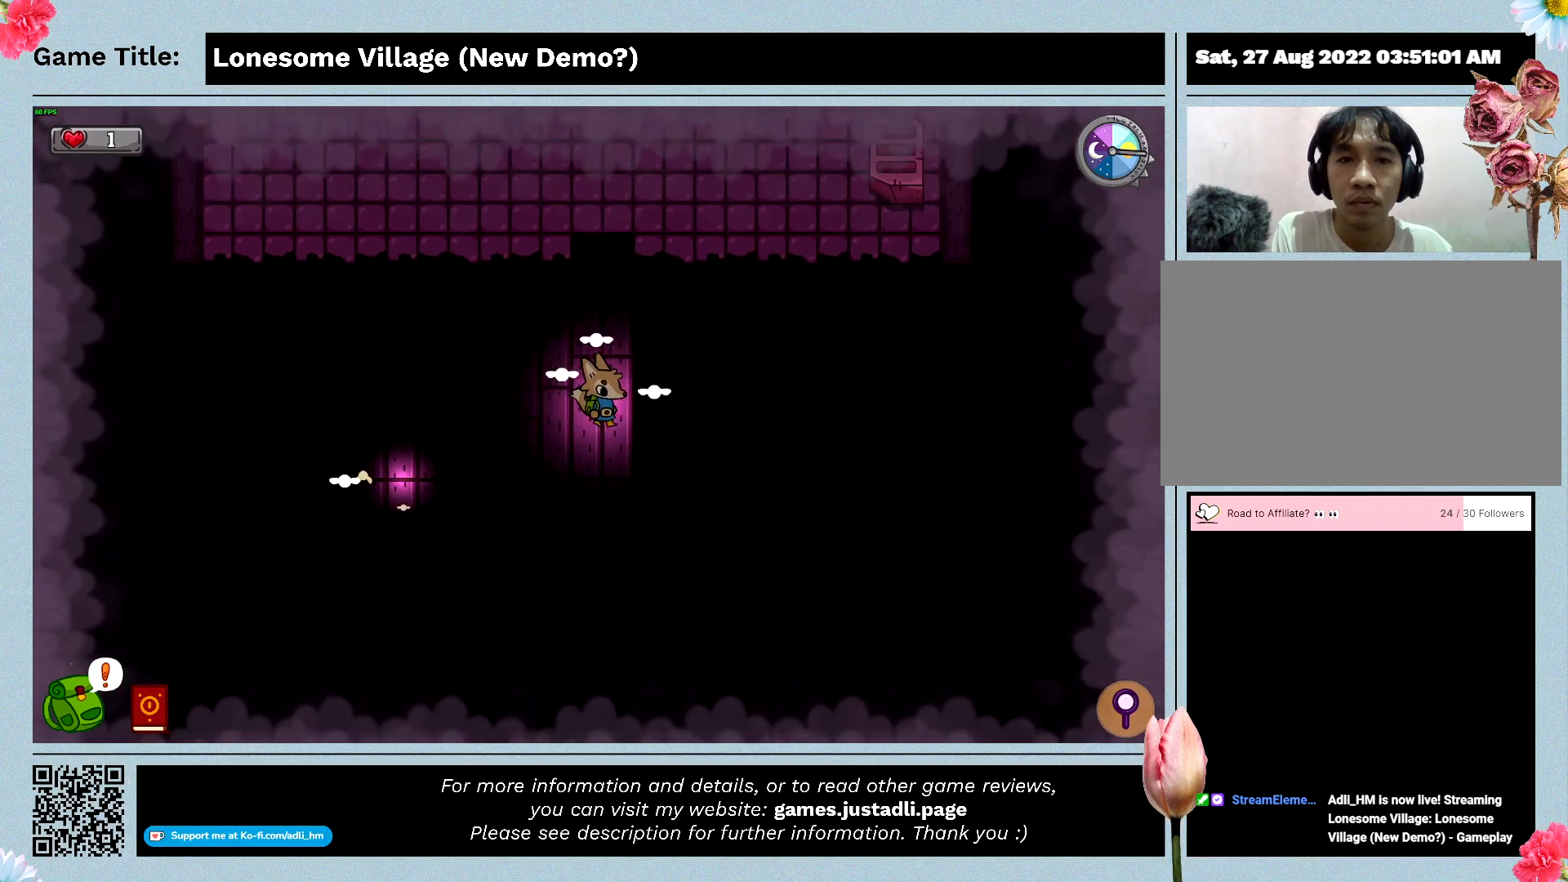
{"keys": ["w"], "events": [[300, "d", "up"], [433, "w", "down"]]}
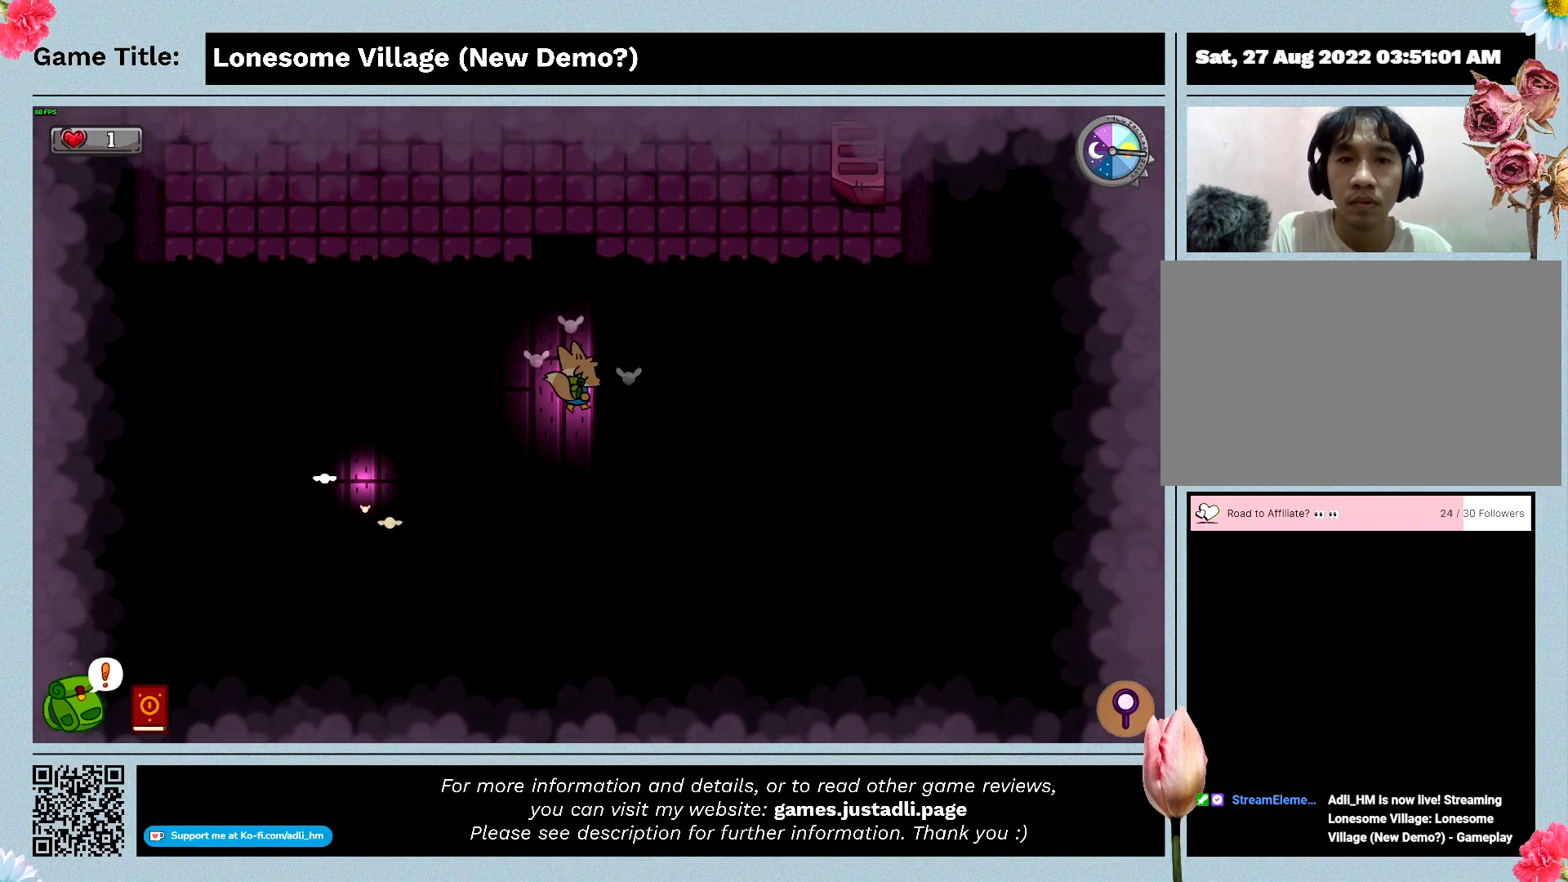
{"keys": ["w"], "events": []}